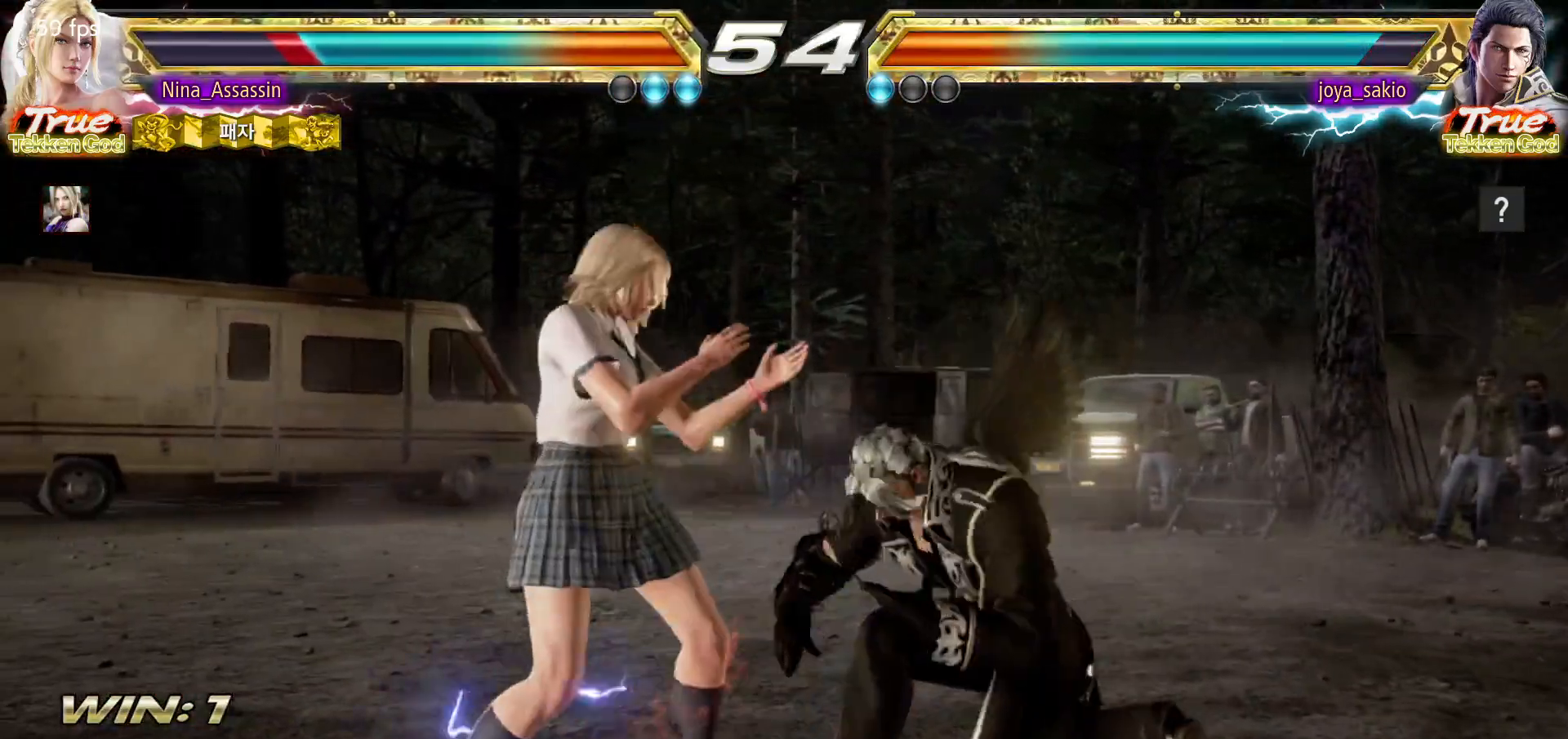
Gameplay with a controller (arcade stick); each line is a JSON object with the inputs held at the frame after it (dt_ms = milliseconds from this image to that frame). "events" lists button and stick changes between this image and that frame as [ms after this image, input, new state], when the widget could be followed in between. Not read: L3 R3.
{"dt_ms": 500, "buttons": [], "left_stick": "left", "events": [[83, "left_stick", "left"], [167, "left_stick", "center"], [217, "left_stick", "left"]]}
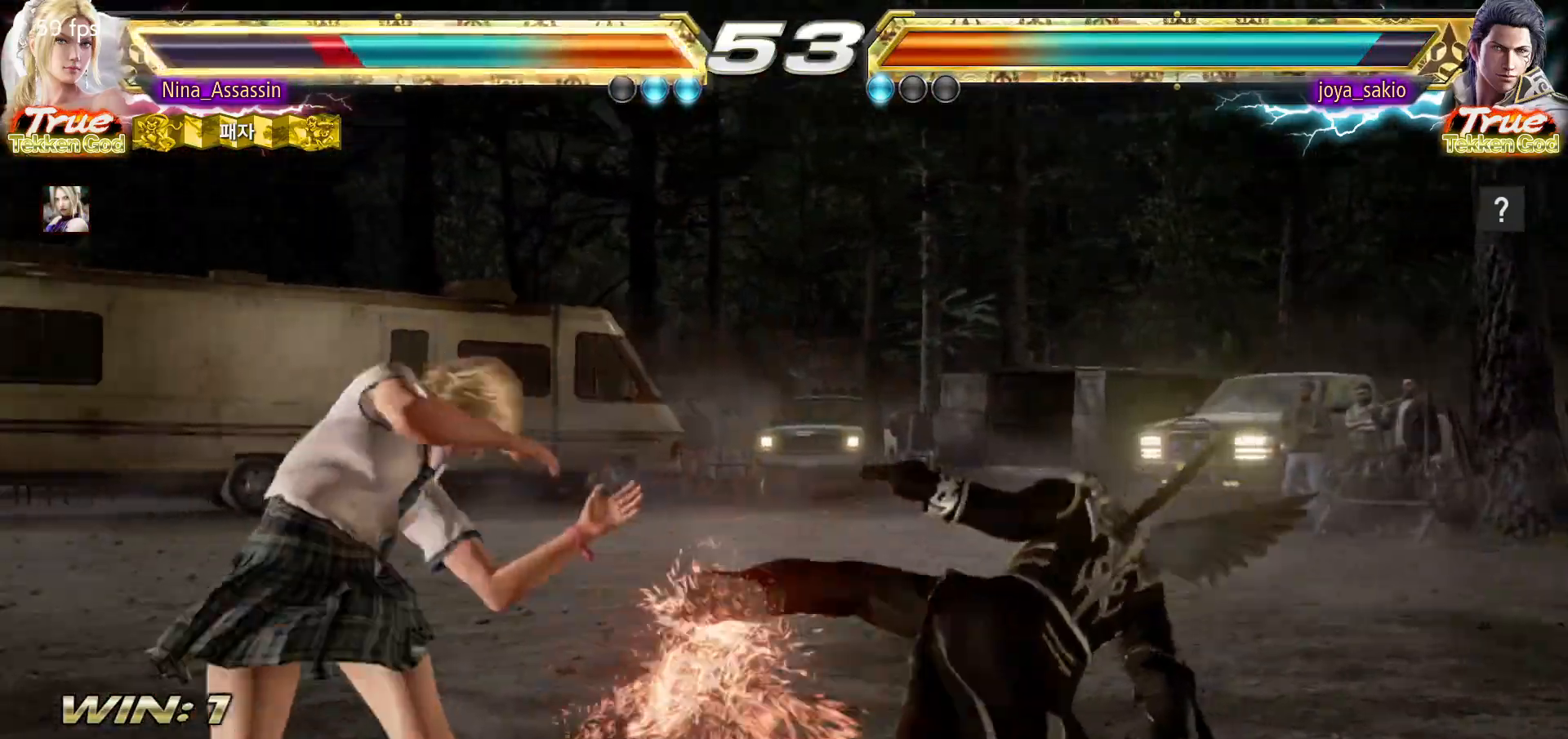
{"dt_ms": 500, "buttons": ["TRIANGLE"], "left_stick": "right"}
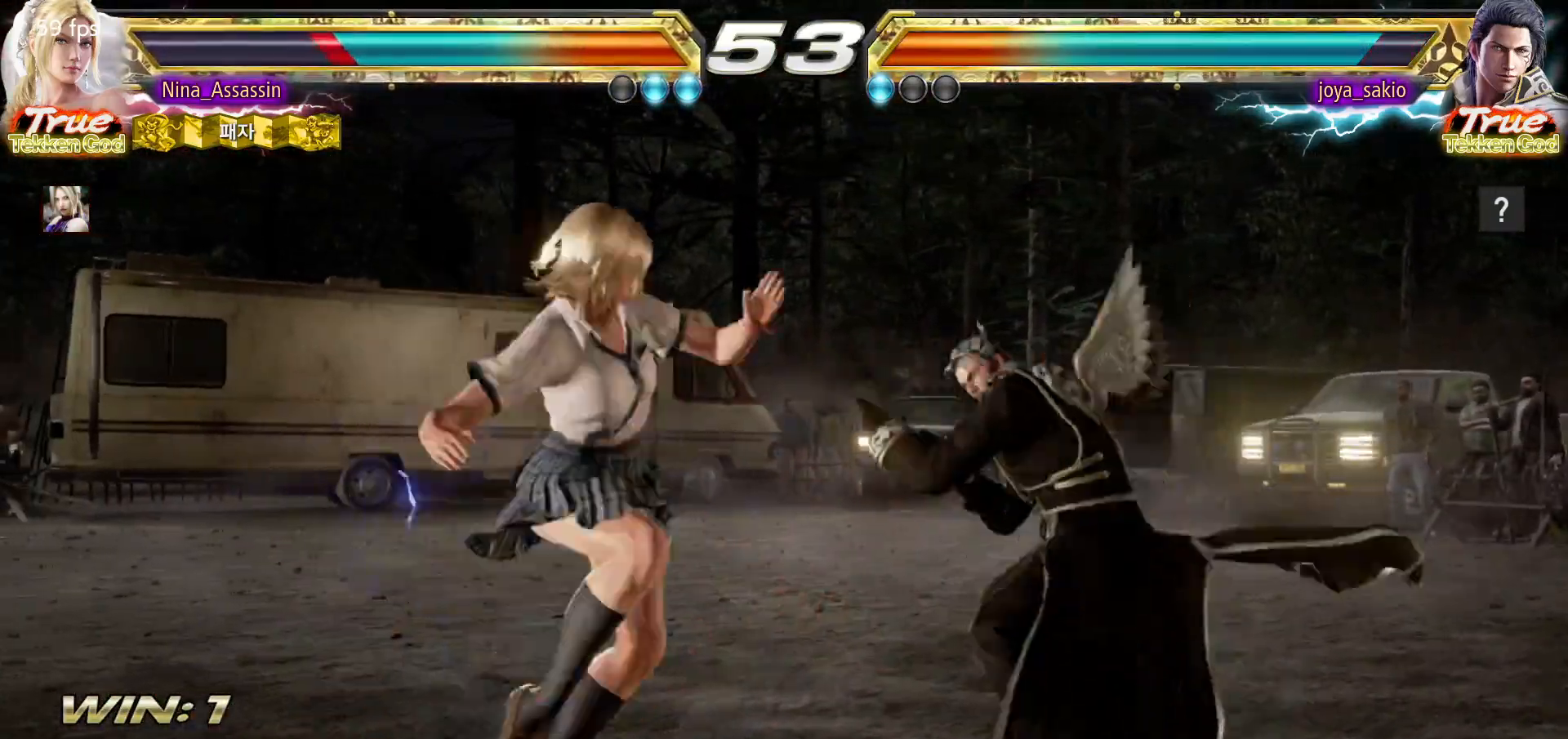
{"dt_ms": 1000, "buttons": [], "left_stick": "center"}
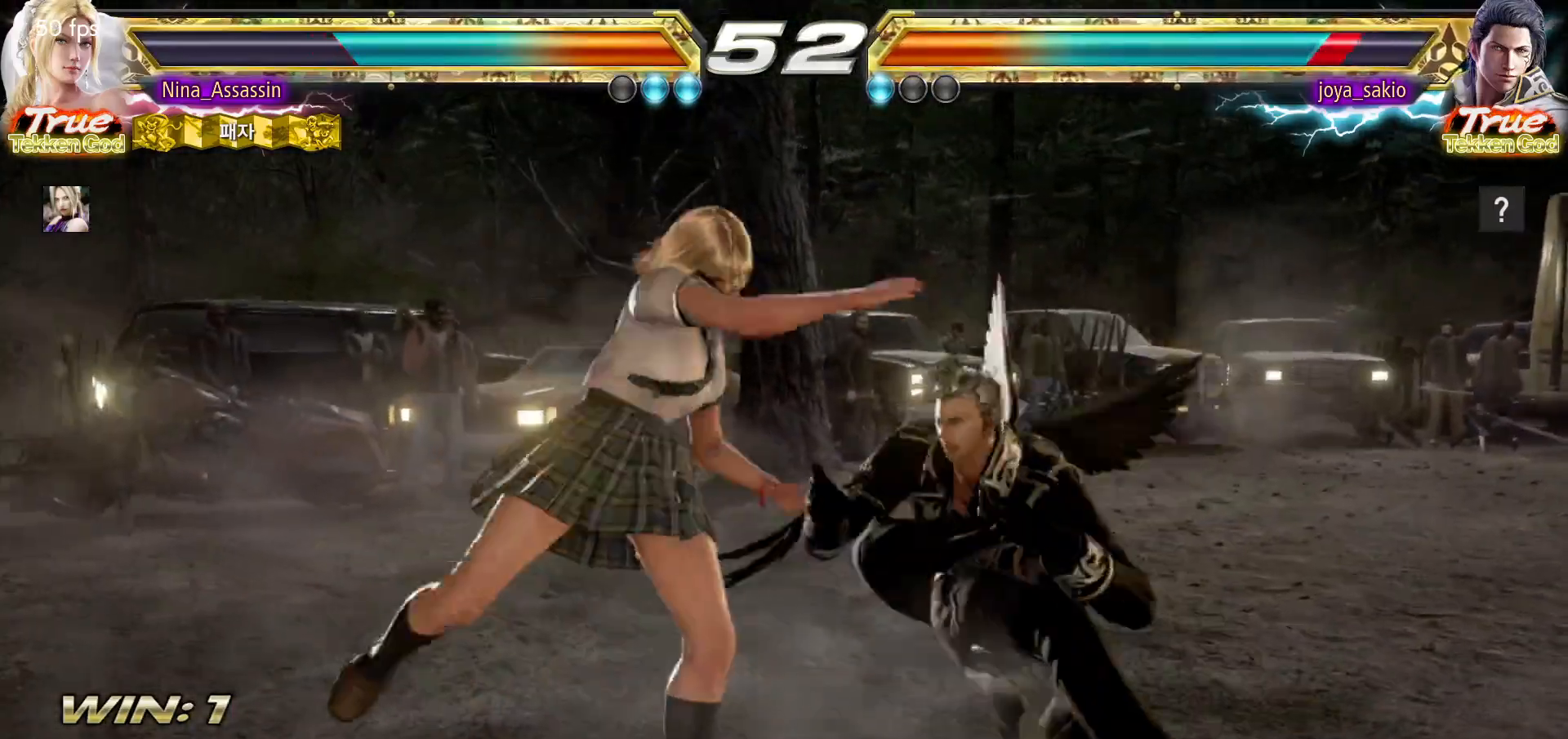
{"dt_ms": 500, "buttons": [], "left_stick": "center", "events": []}
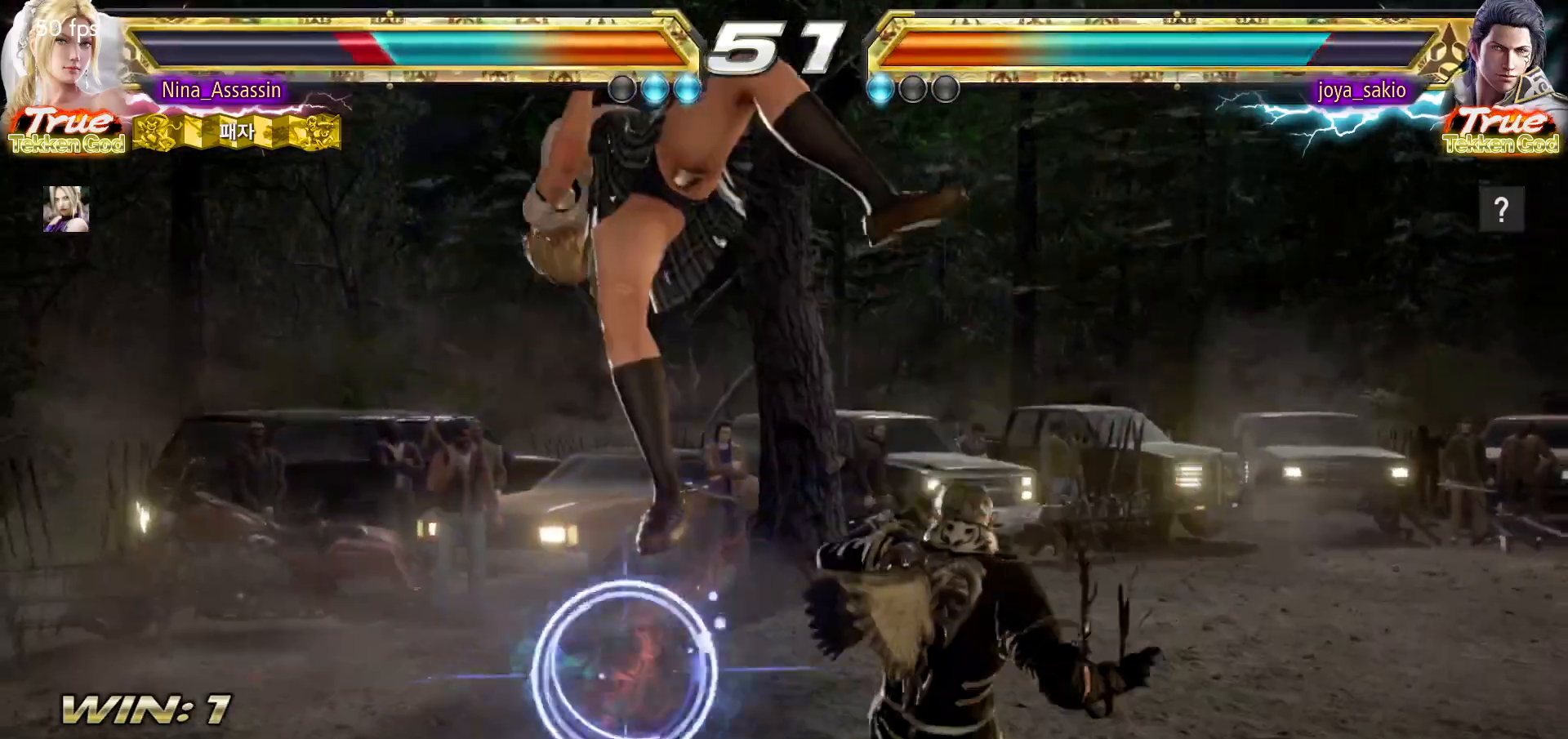
{"dt_ms": 500, "buttons": ["SQUARE"], "left_stick": "center", "events": [[17, "TRIANGLE", "down"], [50, "TRIANGLE", "up"], [100, "SQUARE", "down"], [167, "SQUARE", "up"], [200, "TRIANGLE", "down"], [267, "TRIANGLE", "up"], [300, "SQUARE", "down"], [367, "SQUARE", "up"], [400, "TRIANGLE", "down"], [467, "TRIANGLE", "up"], [500, "SQUARE", "down"]]}
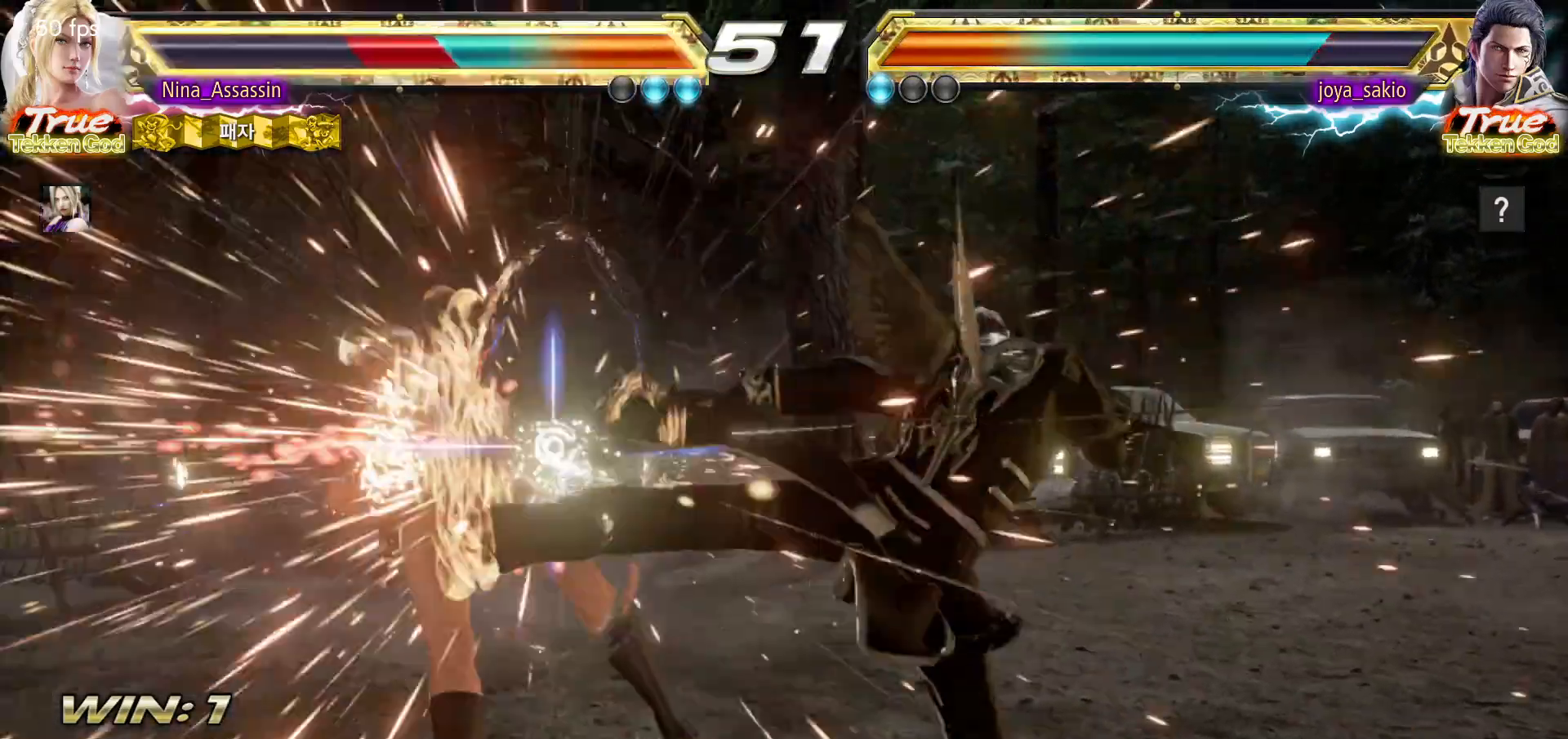
{"dt_ms": 500, "buttons": [], "left_stick": "center", "events": [[67, "SQUARE", "up"], [117, "TRIANGLE", "down"], [167, "TRIANGLE", "up"], [217, "SQUARE", "down"], [267, "SQUARE", "up"], [317, "TRIANGLE", "down"], [383, "TRIANGLE", "up"], [417, "SQUARE", "down"], [483, "SQUARE", "up"]]}
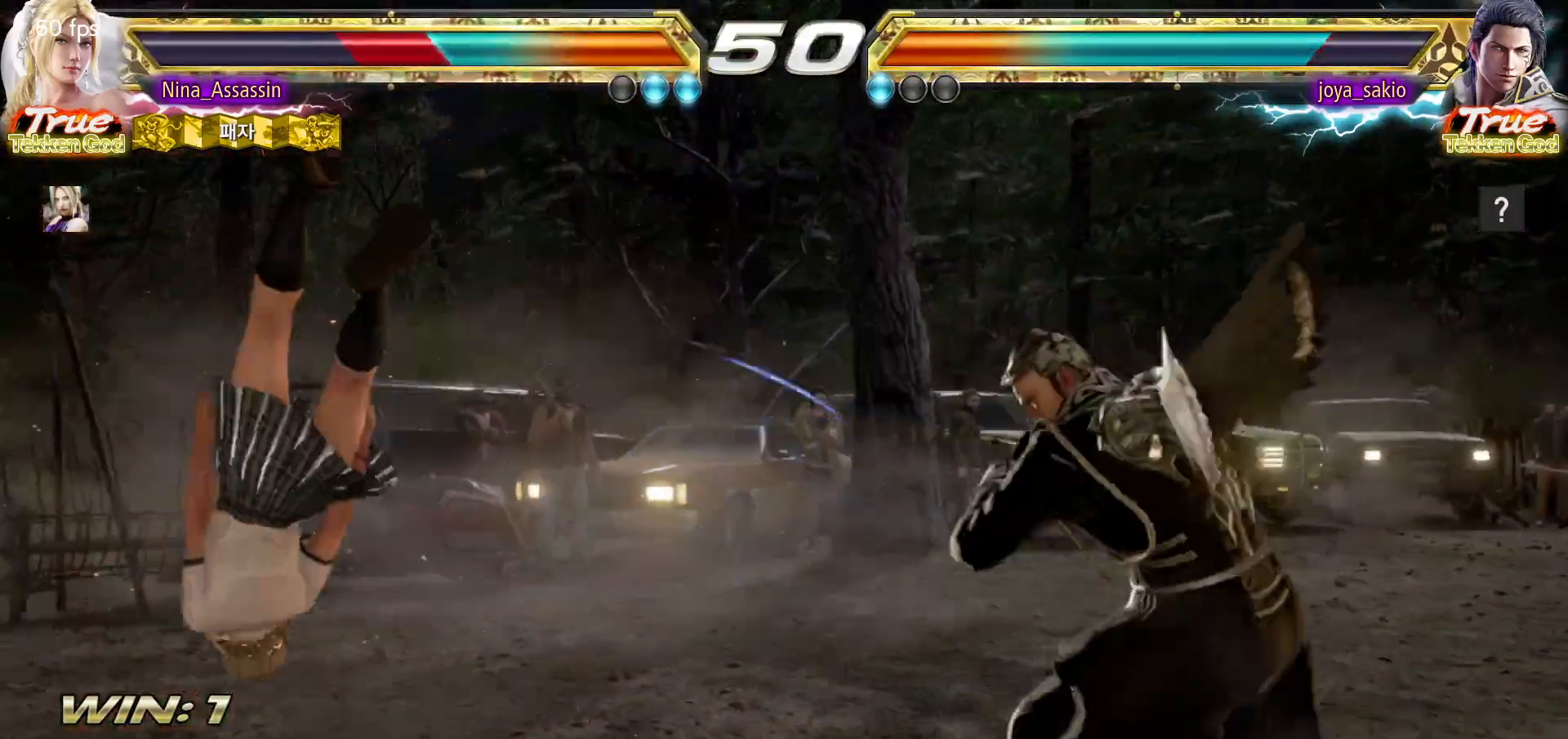
{"dt_ms": 500, "buttons": [], "left_stick": "center", "events": [[17, "TRIANGLE", "down"], [83, "TRIANGLE", "up"], [133, "SQUARE", "down"], [183, "SQUARE", "up"], [233, "TRIANGLE", "down"], [283, "TRIANGLE", "up"], [333, "SQUARE", "down"], [400, "SQUARE", "up"], [433, "TRIANGLE", "down"], [500, "TRIANGLE", "up"]]}
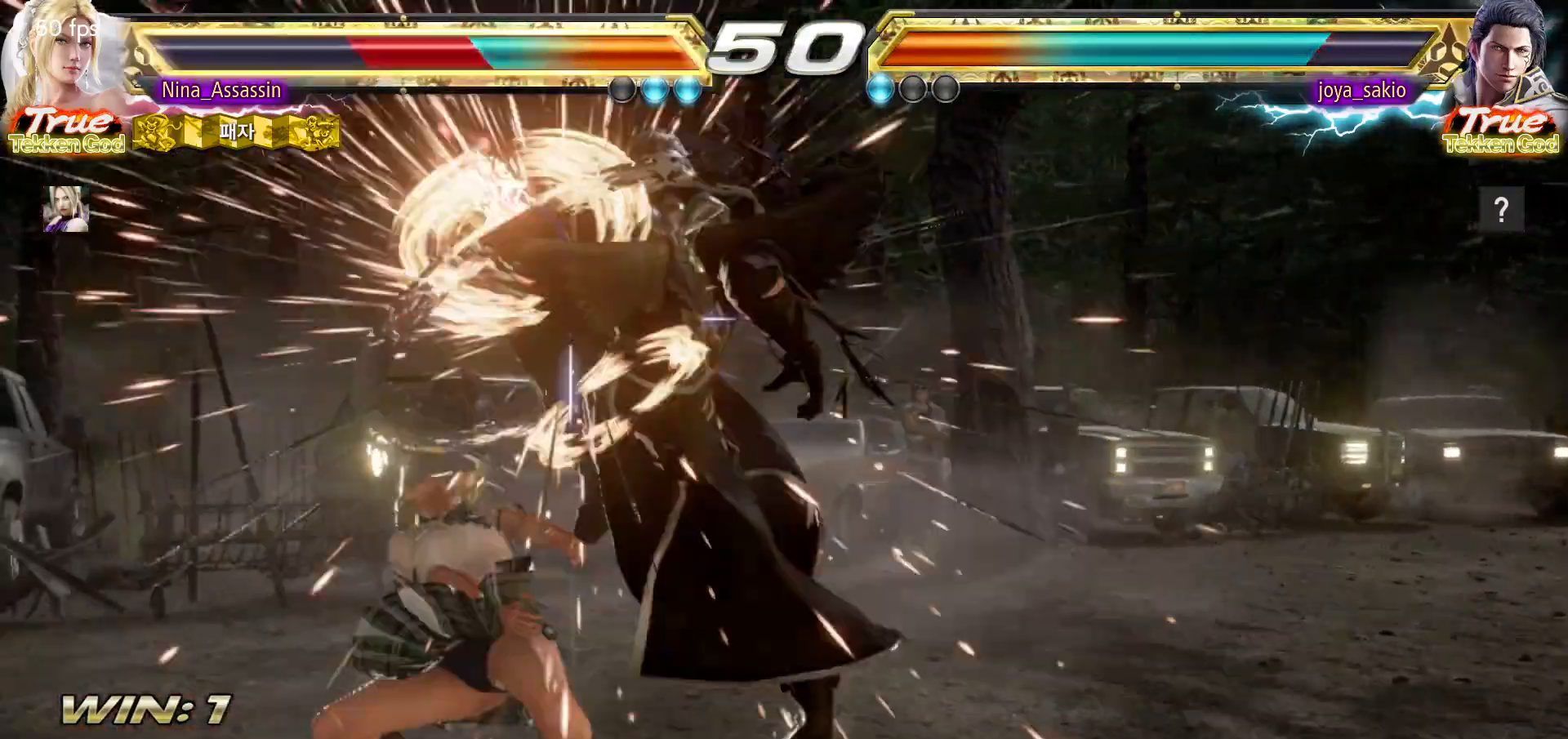
{"dt_ms": 500, "buttons": ["SQUARE"], "left_stick": "center", "events": [[33, "SQUARE", "down"], [100, "SQUARE", "up"], [150, "TRIANGLE", "down"], [200, "TRIANGLE", "up"], [250, "SQUARE", "down"], [300, "SQUARE", "up"], [350, "TRIANGLE", "down"], [417, "TRIANGLE", "up"], [450, "SQUARE", "down"]]}
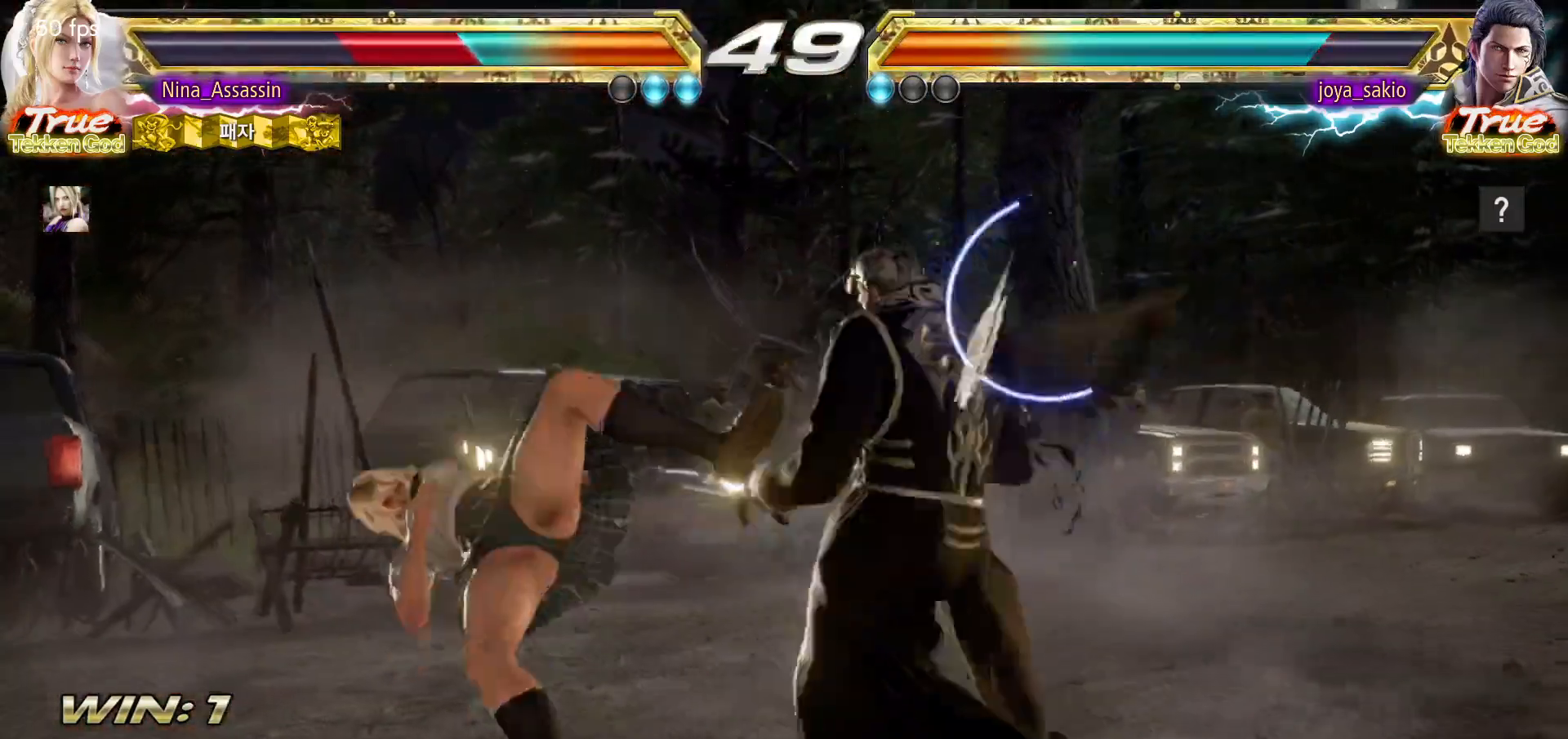
{"dt_ms": 500, "buttons": ["TRIANGLE"], "left_stick": "center", "events": [[17, "SQUARE", "up"], [67, "TRIANGLE", "down"], [117, "TRIANGLE", "up"], [167, "SQUARE", "down"], [217, "SQUARE", "up"], [267, "TRIANGLE", "down"], [333, "TRIANGLE", "up"], [367, "SQUARE", "down"], [417, "SQUARE", "up"], [467, "TRIANGLE", "down"]]}
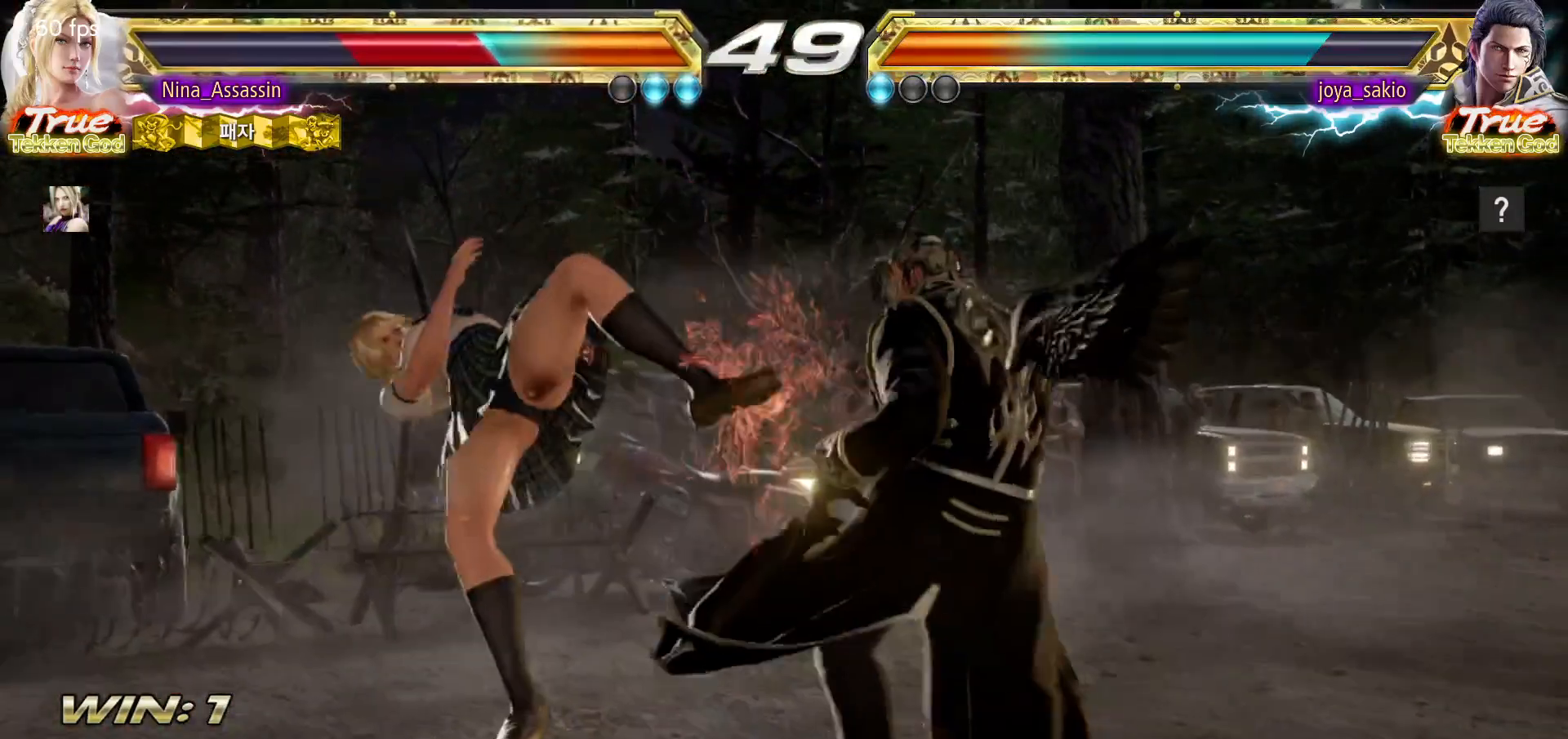
{"dt_ms": 500, "buttons": ["SQUARE"], "left_stick": "center", "events": [[33, "TRIANGLE", "up"], [83, "SQUARE", "down"], [133, "SQUARE", "up"], [183, "TRIANGLE", "down"], [233, "TRIANGLE", "up"], [283, "SQUARE", "down"], [350, "SQUARE", "up"], [383, "TRIANGLE", "down"], [450, "TRIANGLE", "up"], [500, "SQUARE", "down"]]}
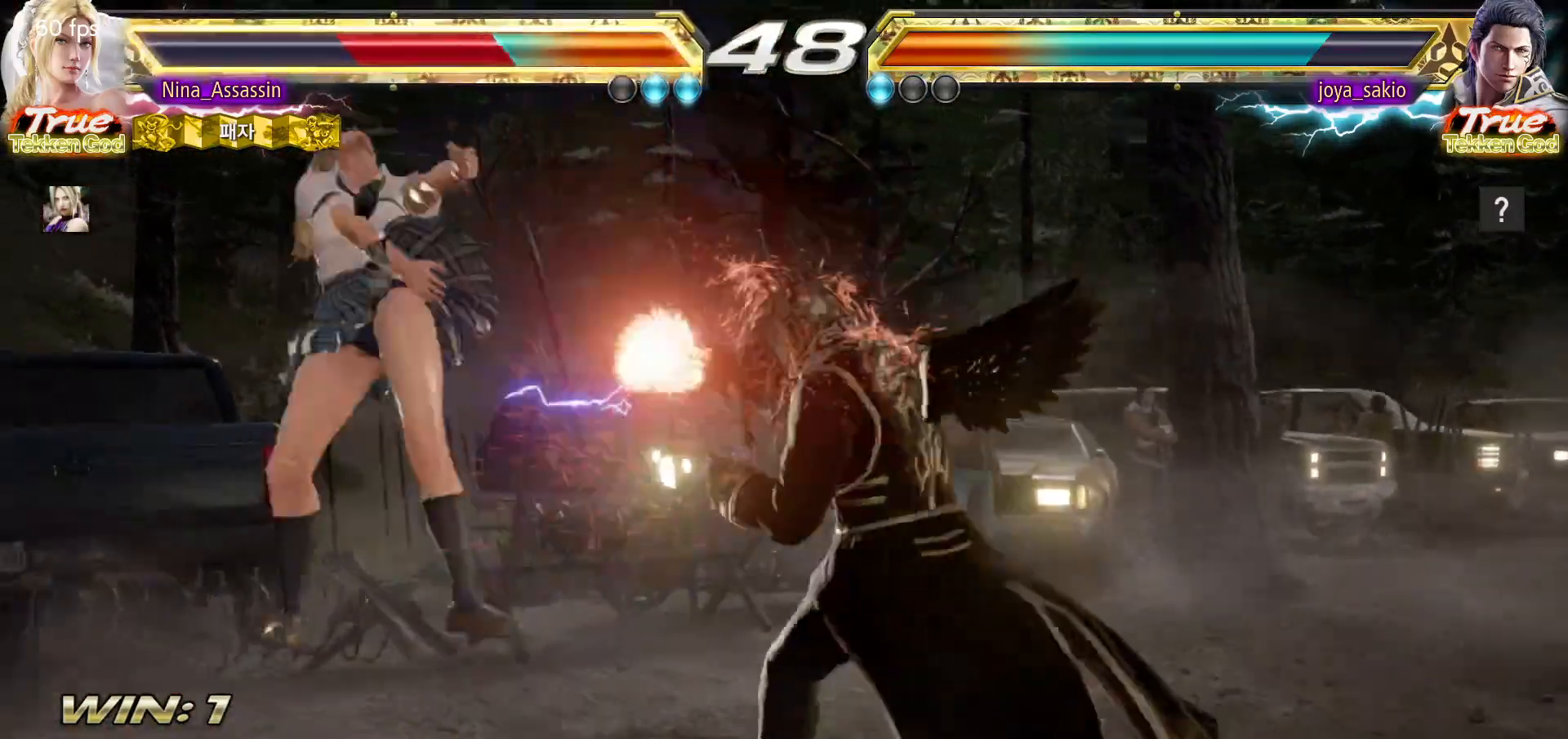
{"dt_ms": 500, "buttons": ["TRIANGLE"], "left_stick": "center", "events": [[50, "SQUARE", "up"], [100, "TRIANGLE", "down"], [167, "TRIANGLE", "up"], [200, "SQUARE", "down"], [250, "SQUARE", "up"], [300, "TRIANGLE", "down"], [367, "TRIANGLE", "up"], [400, "SQUARE", "down"], [467, "SQUARE", "up"], [500, "TRIANGLE", "down"]]}
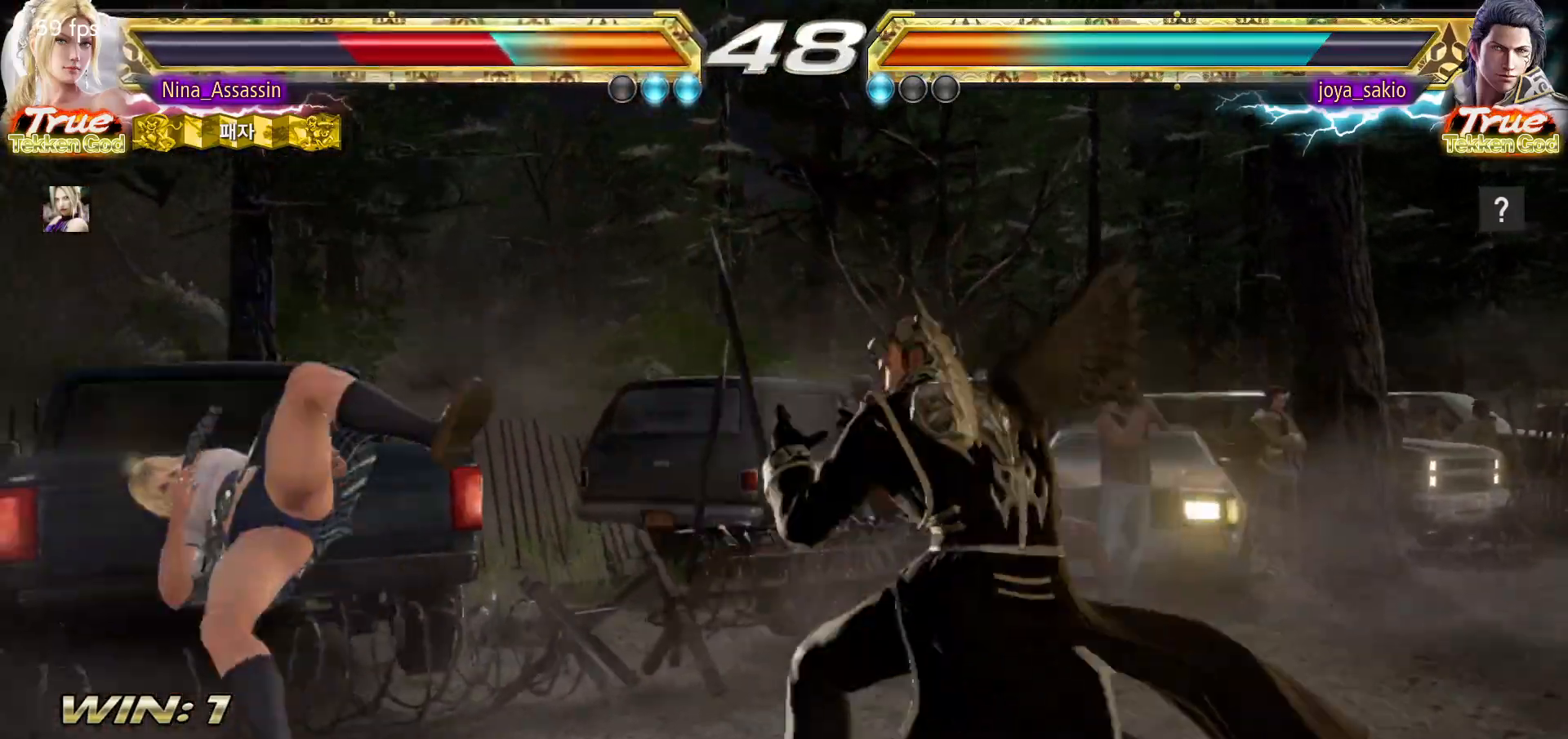
{"dt_ms": 500, "buttons": [], "left_stick": "down-left", "events": [[67, "TRIANGLE", "up"], [100, "SQUARE", "down"], [150, "SQUARE", "up"], [200, "TRIANGLE", "down"], [250, "TRIANGLE", "up"], [283, "SQUARE", "down"], [333, "SQUARE", "up"], [367, "TRIANGLE", "down"], [433, "TRIANGLE", "up"], [467, "left_stick", "down-left"]]}
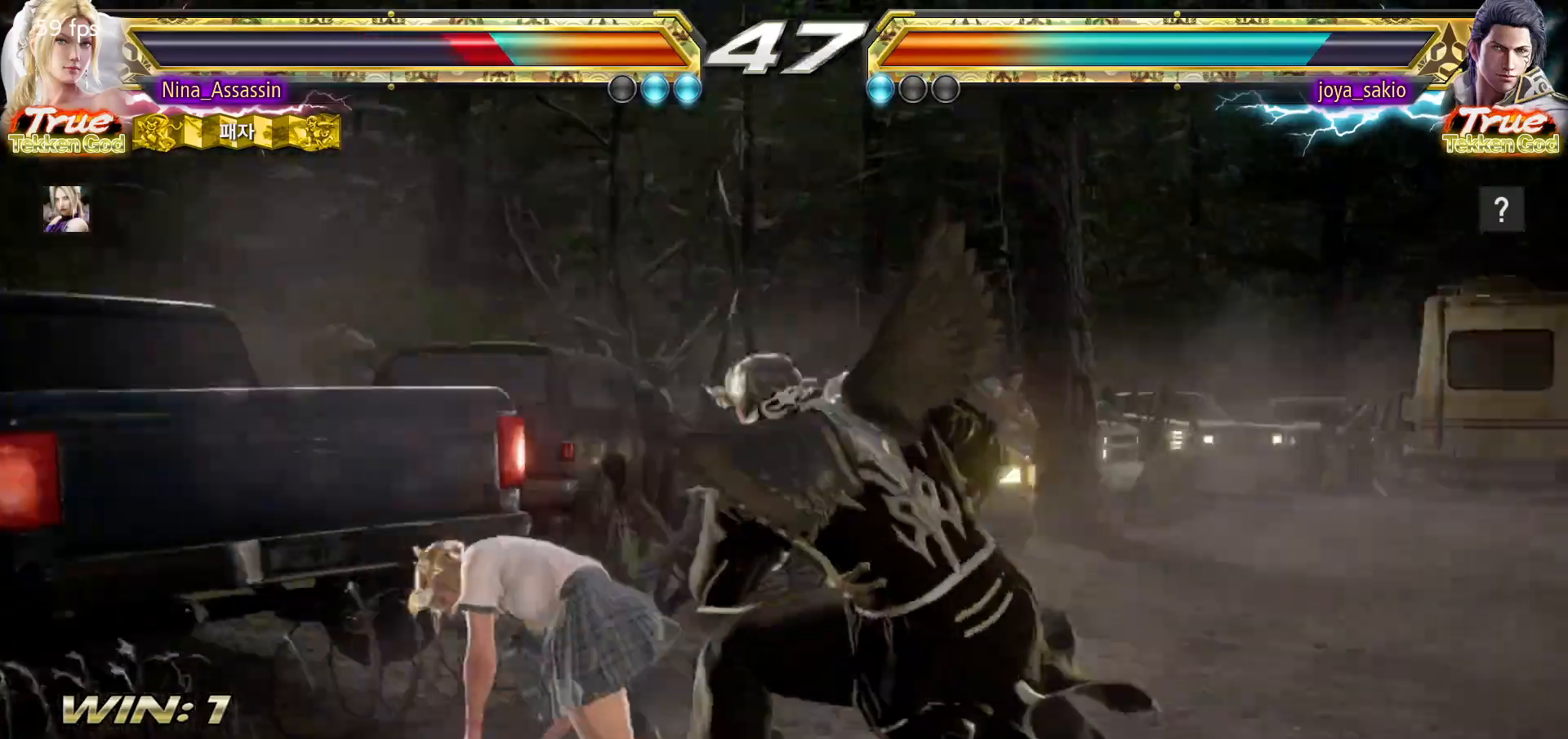
{"dt_ms": 500, "buttons": [], "left_stick": "left", "events": [[217, "left_stick", "center"], [267, "left_stick", "left"]]}
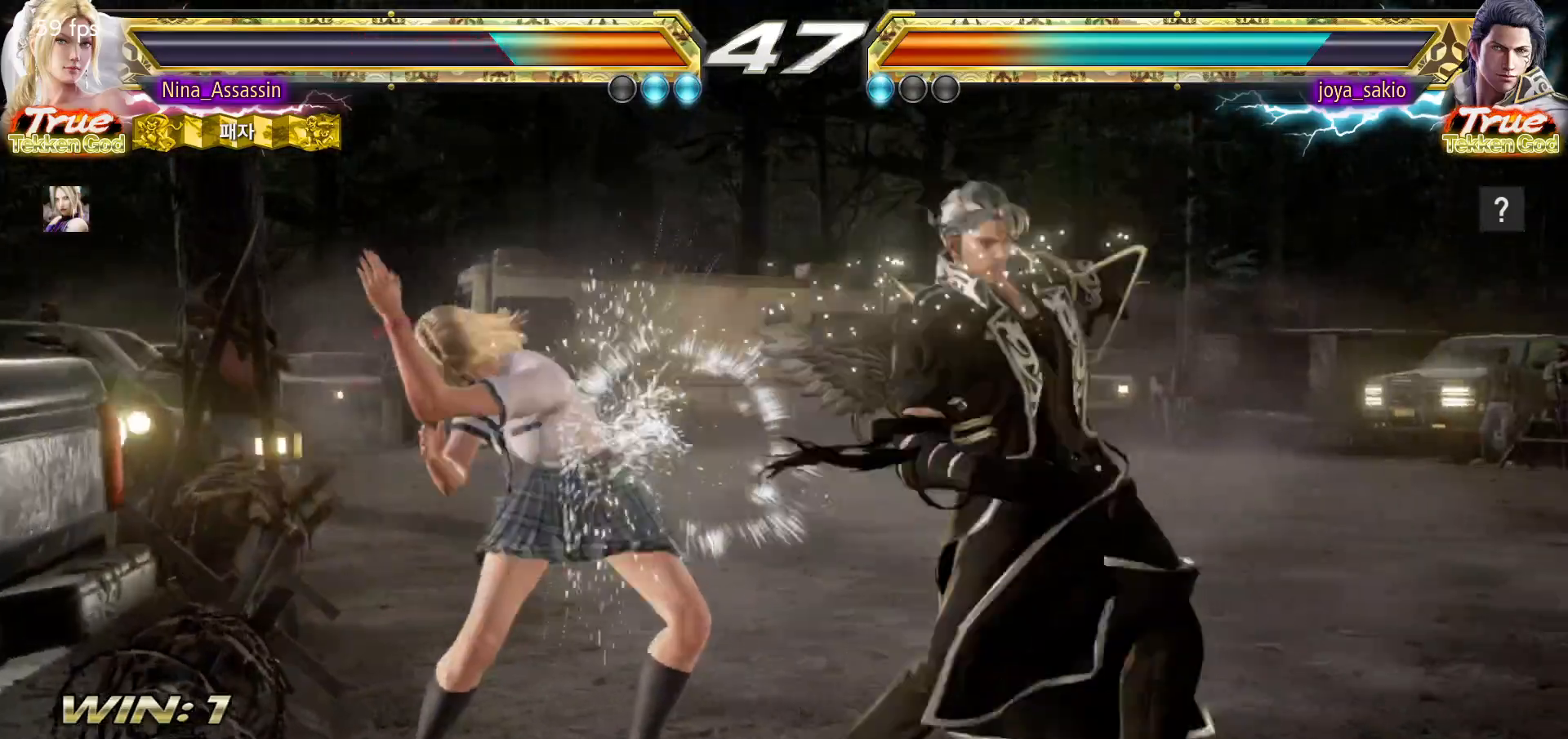
{"dt_ms": 500, "buttons": [], "left_stick": "center", "events": [[133, "left_stick", "center"], [333, "left_stick", "down"], [383, "left_stick", "center"]]}
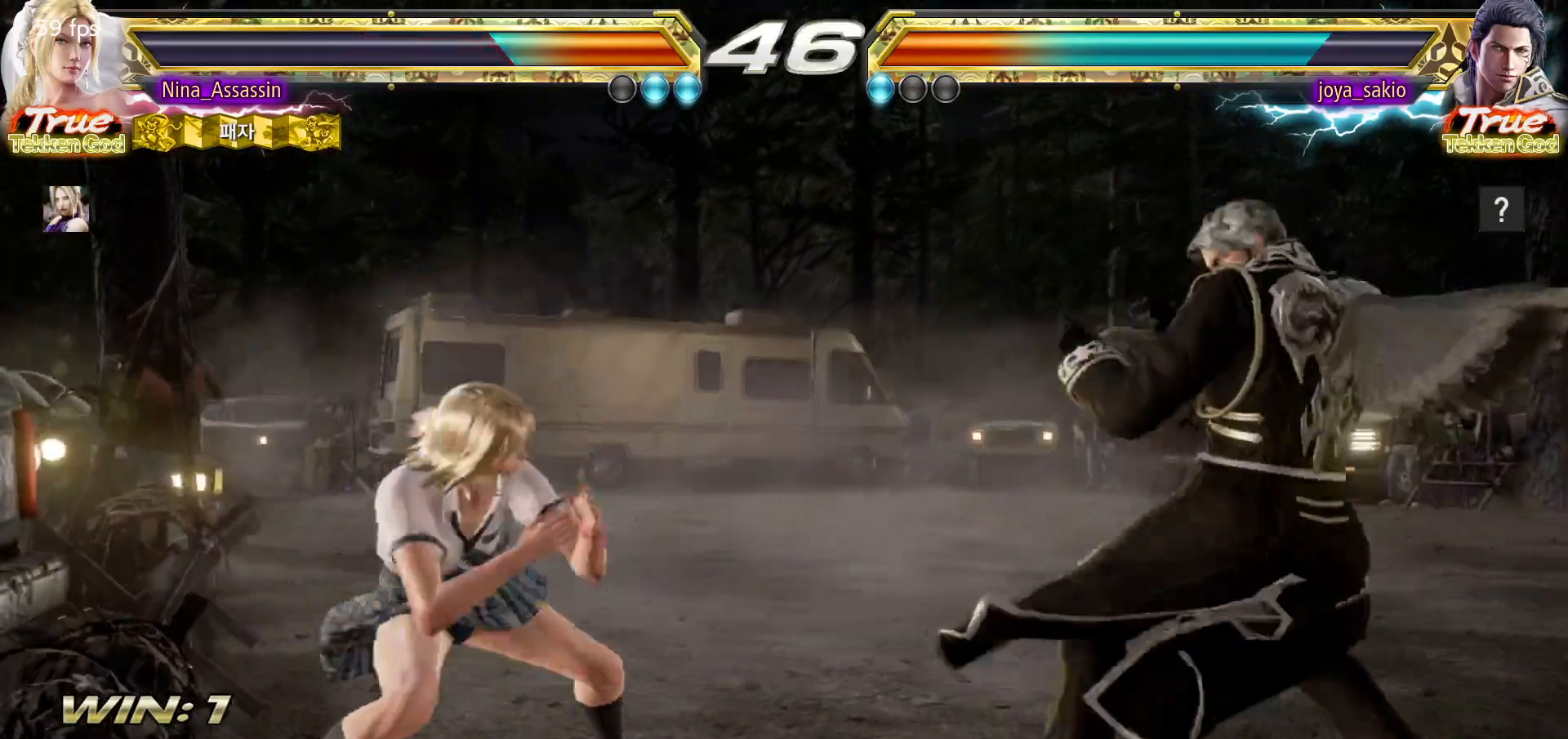
{"dt_ms": 500, "buttons": ["TRIANGLE"], "left_stick": "right", "events": [[33, "left_stick", "left"], [100, "left_stick", "center"], [150, "left_stick", "left"], [417, "left_stick", "center"], [467, "left_stick", "right"], [483, "TRIANGLE", "down"]]}
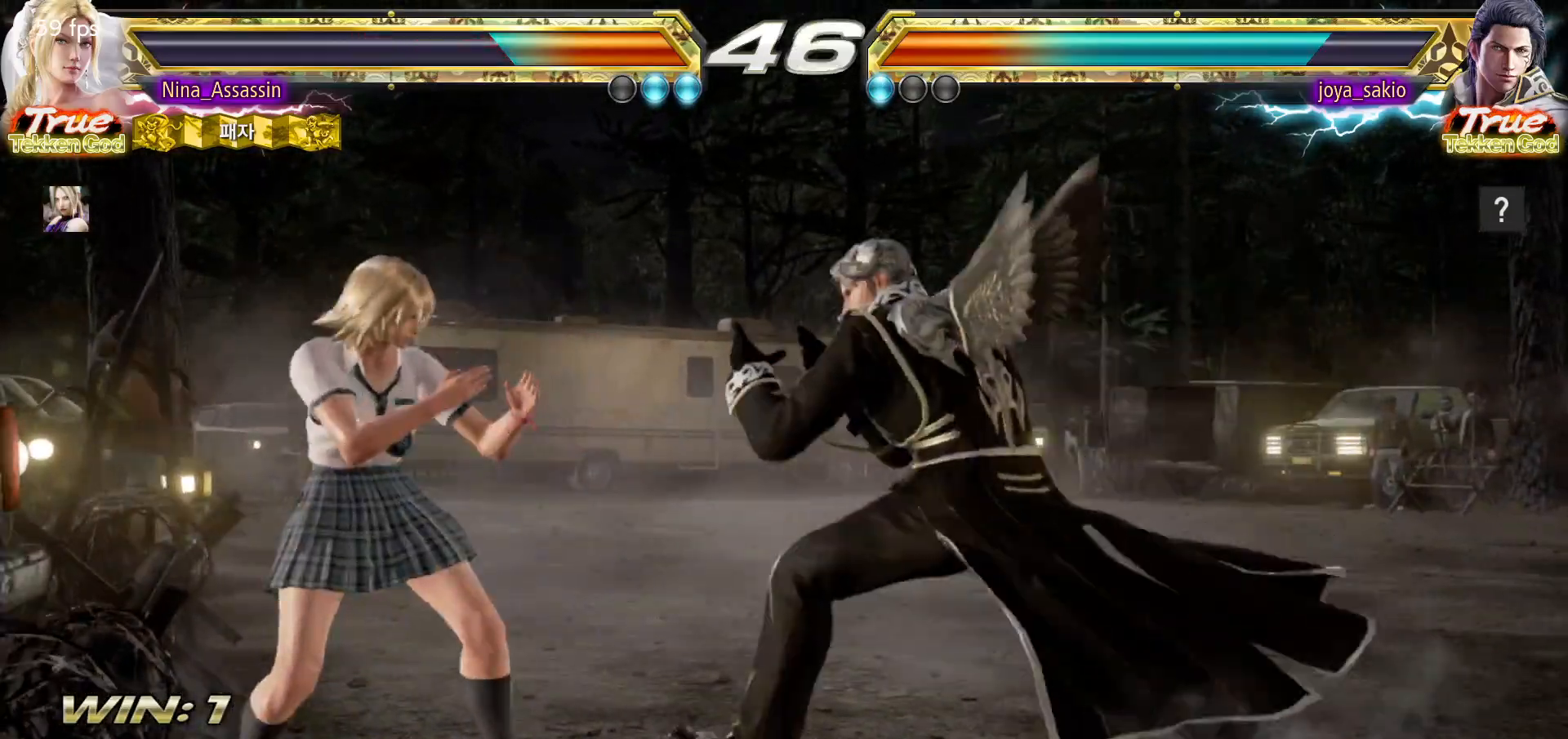
{"dt_ms": 500, "buttons": [], "left_stick": "center", "events": [[50, "TRIANGLE", "up"], [267, "SQUARE", "down"], [317, "SQUARE", "up"], [483, "left_stick", "center"]]}
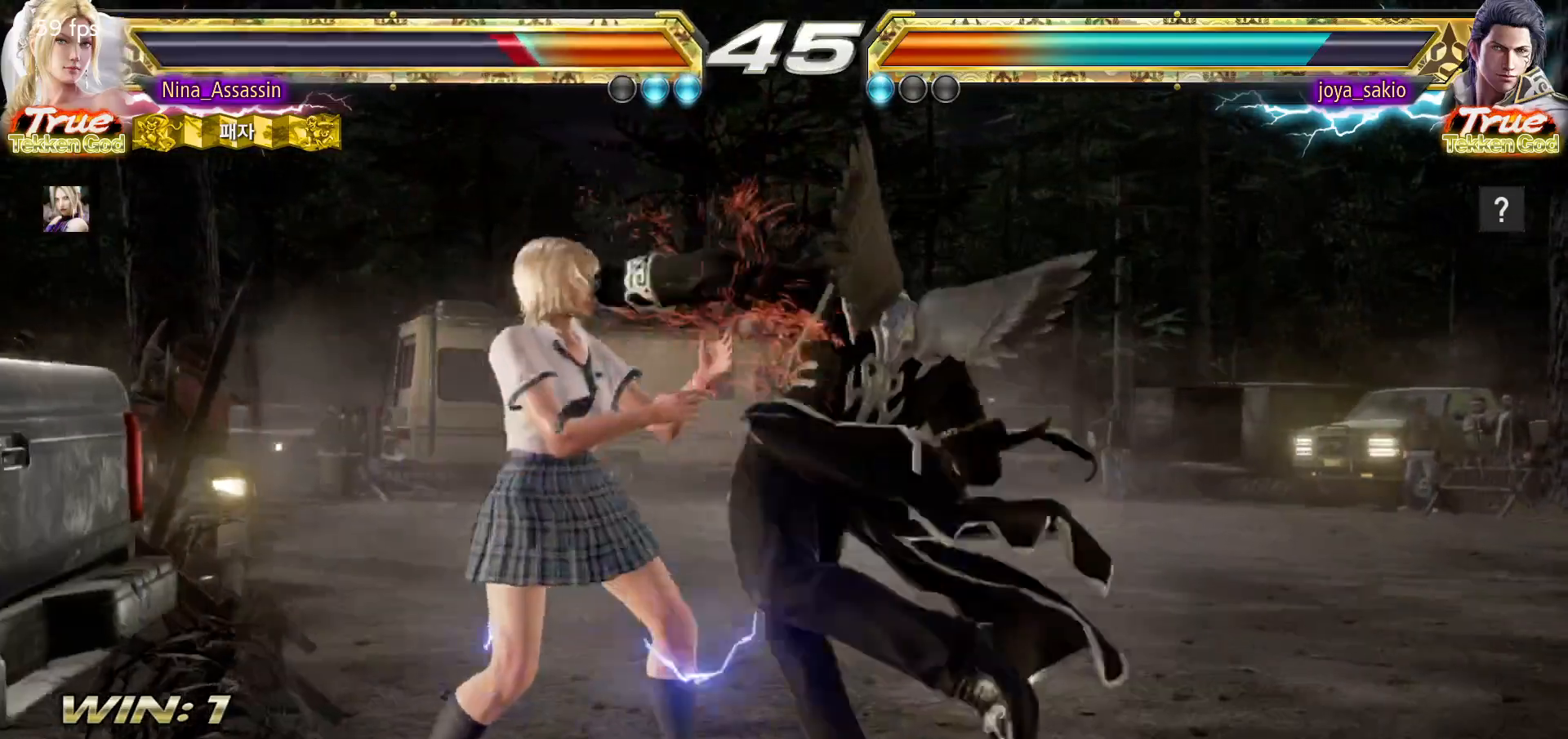
{"dt_ms": 500, "buttons": [], "left_stick": "center", "events": [[33, "left_stick", "down-left"], [267, "left_stick", "center"]]}
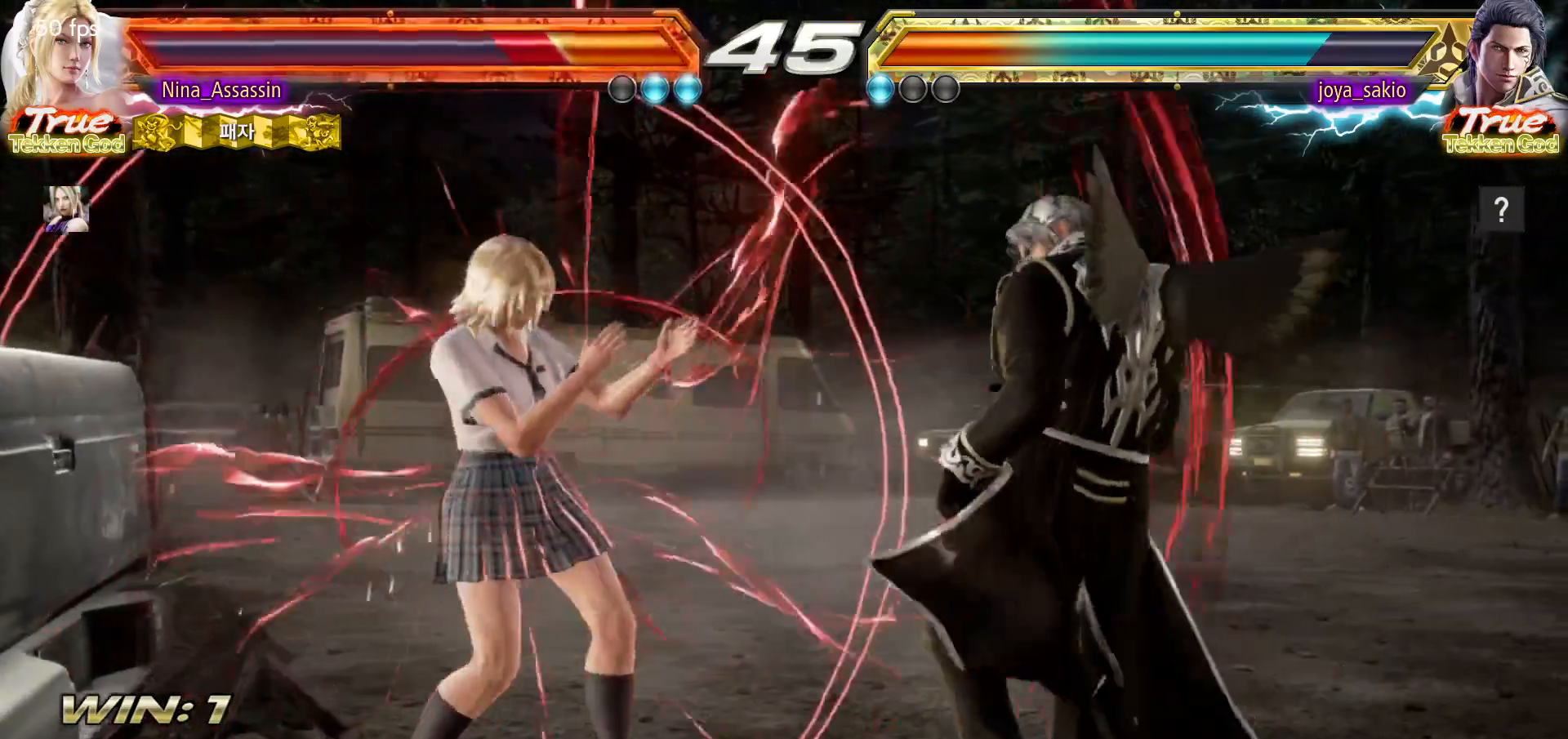
{"dt_ms": 500, "buttons": [], "left_stick": "left", "events": [[67, "left_stick", "down-right"], [350, "left_stick", "center"], [400, "left_stick", "left"]]}
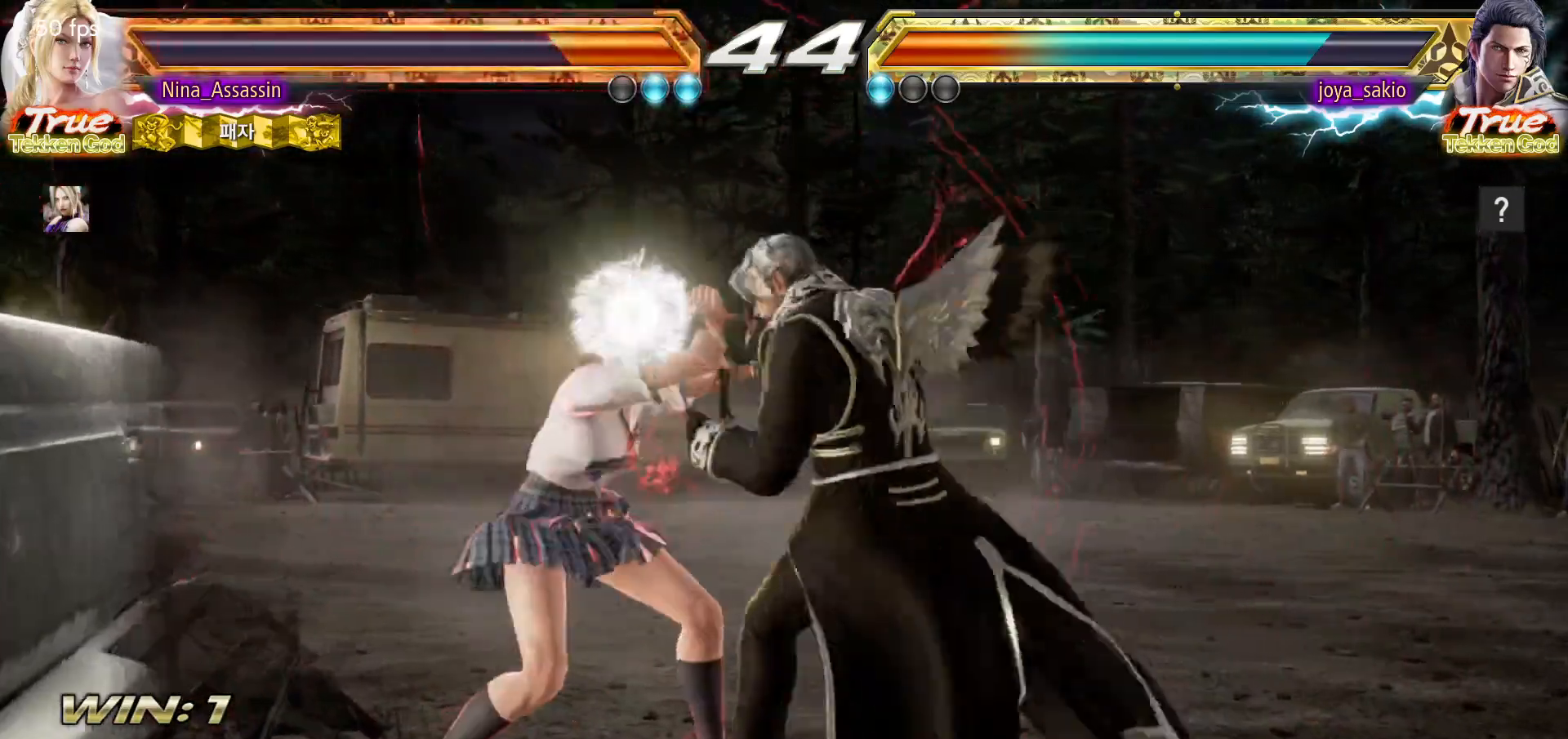
{"dt_ms": 500, "buttons": [], "left_stick": "down-right", "events": [[17, "left_stick", "center"], [300, "left_stick", "down-right"]]}
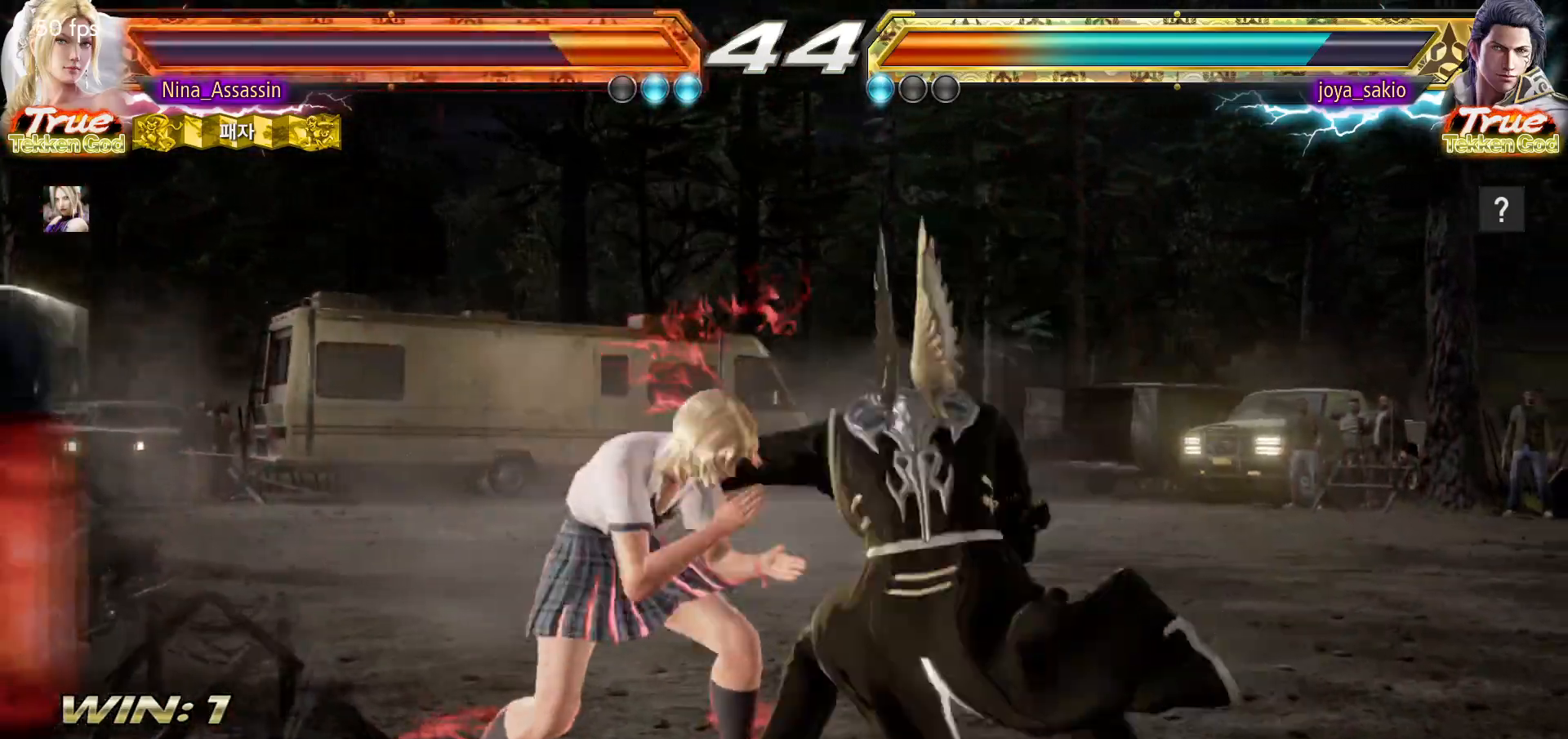
{"dt_ms": 500, "buttons": [], "left_stick": "center", "events": [[67, "left_stick", "center"], [167, "left_stick", "left"], [233, "left_stick", "center"], [367, "left_stick", "down"], [417, "left_stick", "center"]]}
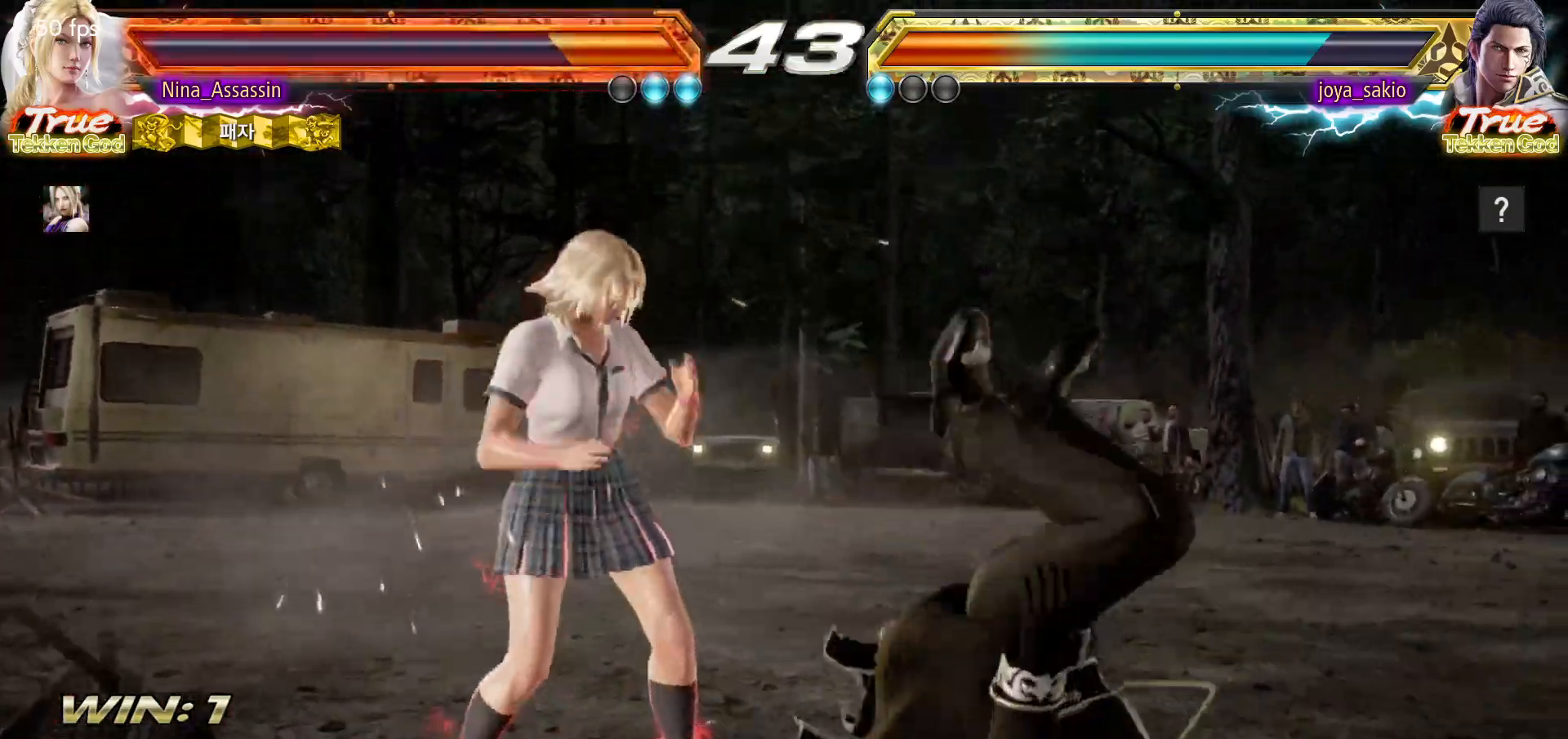
{"dt_ms": 500, "buttons": [], "left_stick": "up-right", "events": [[150, "SQUARE", "down"], [200, "SQUARE", "up"], [300, "left_stick", "left"], [467, "left_stick", "up-right"]]}
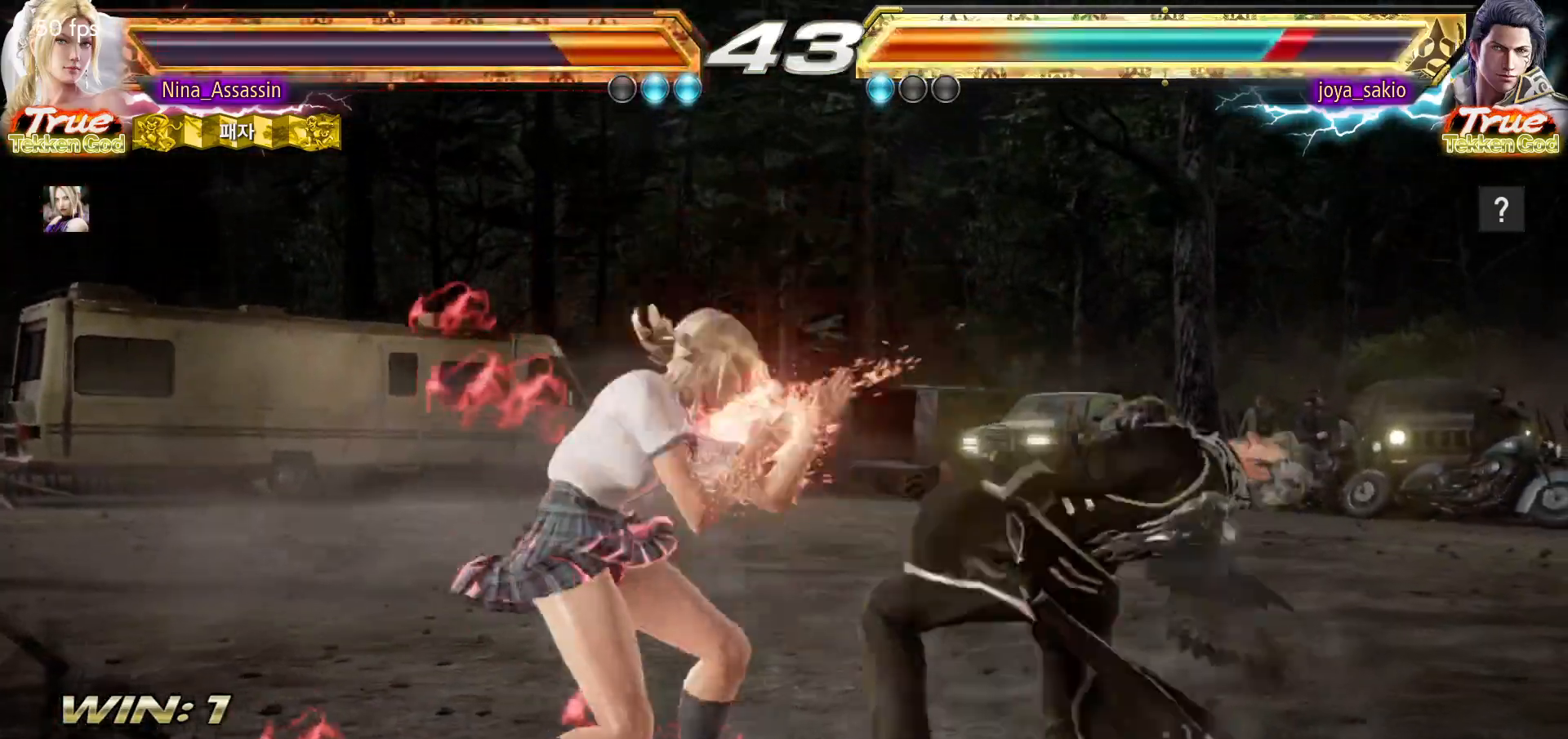
{"dt_ms": 500, "buttons": [], "left_stick": "center", "events": [[17, "CIRCLE", "down"], [83, "CIRCLE", "up"], [117, "left_stick", "center"]]}
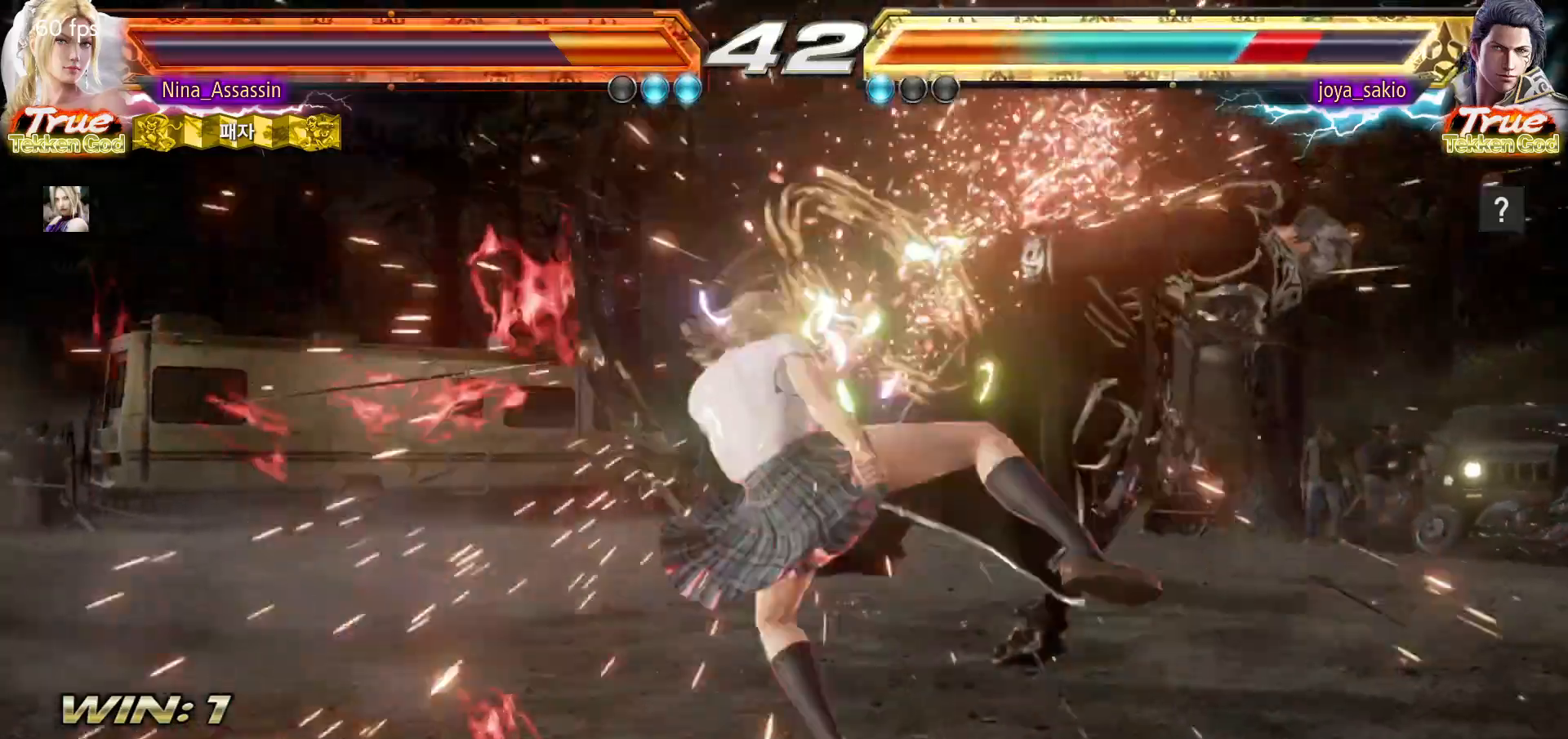
{"dt_ms": 500, "buttons": [], "left_stick": "right"}
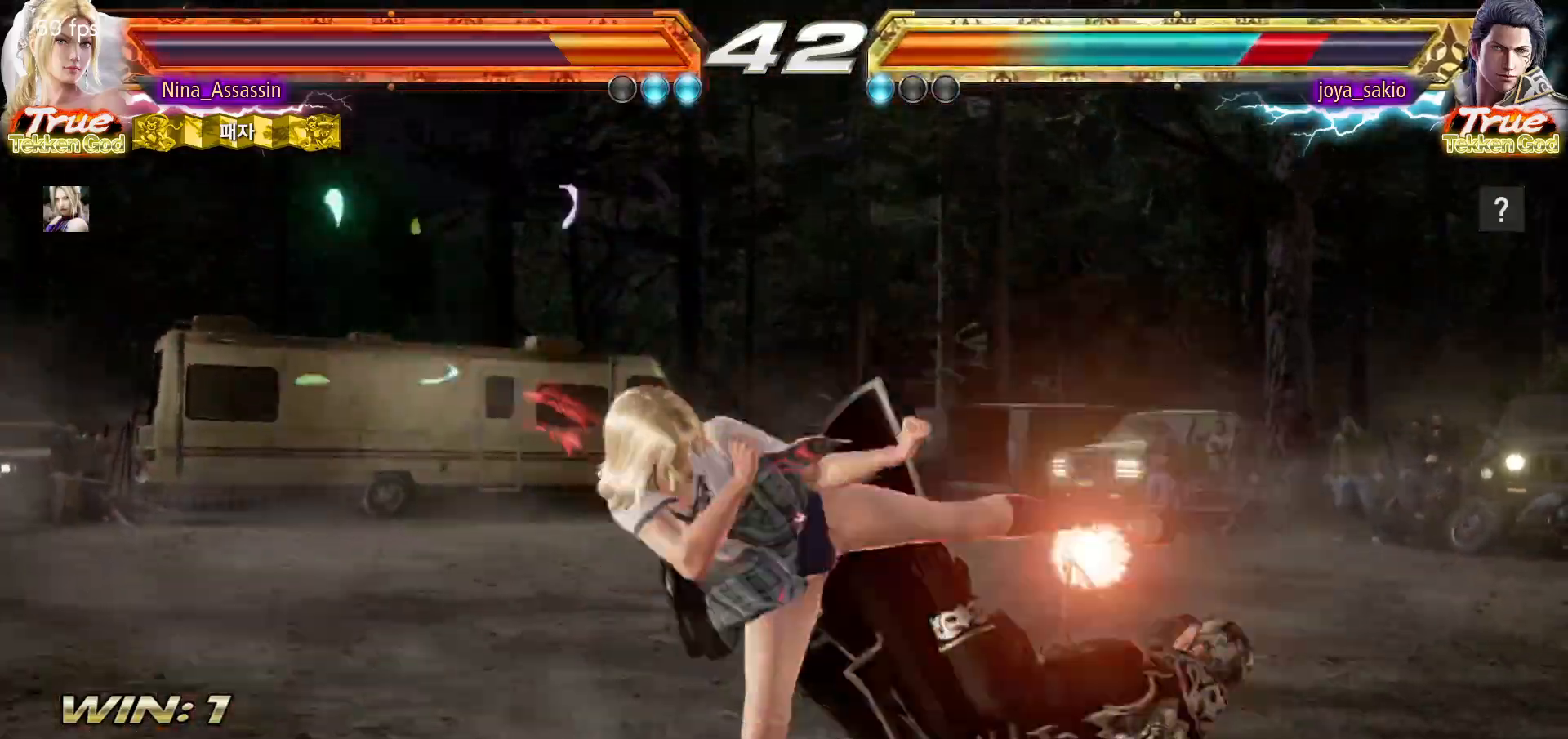
{"dt_ms": 500, "buttons": [], "left_stick": "center", "events": [[367, "left_stick", "center"]]}
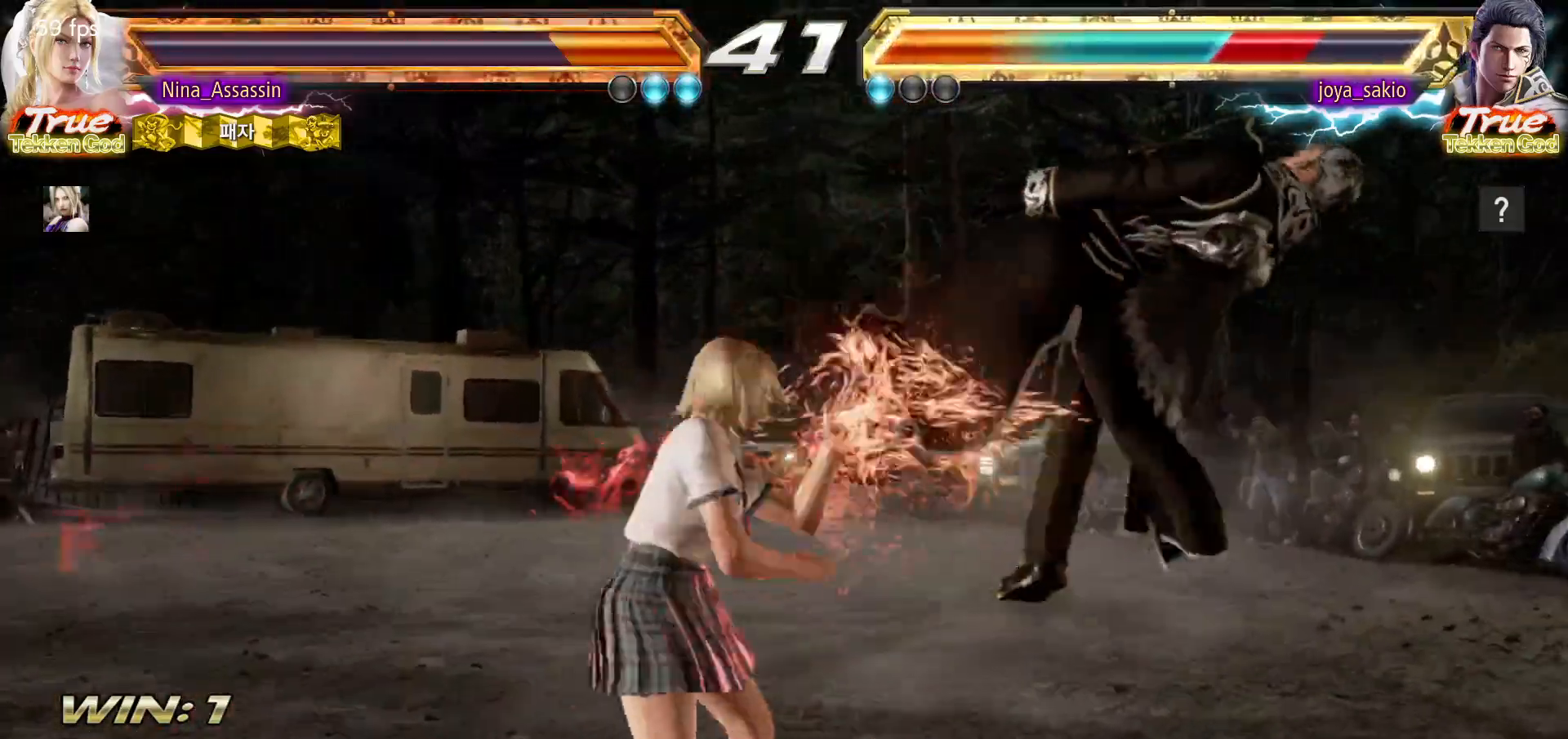
{"dt_ms": 500, "buttons": [], "left_stick": "center", "events": [[183, "SQUARE", "down"], [233, "SQUARE", "up"]]}
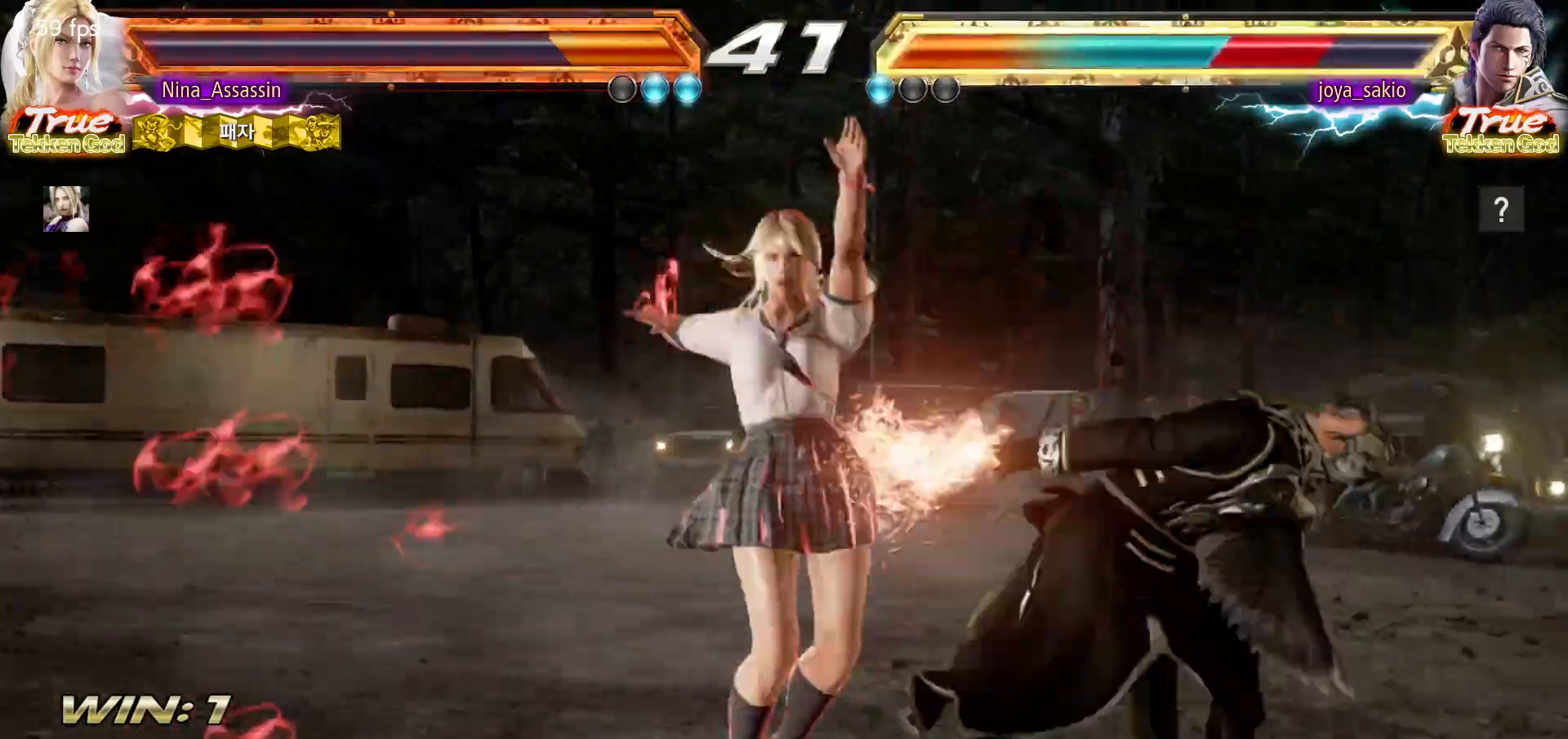
{"dt_ms": 500, "buttons": [], "left_stick": "center", "events": [[250, "left_stick", "left"], [300, "left_stick", "down"], [350, "left_stick", "right"], [383, "SQUARE", "down"], [433, "SQUARE", "up"], [467, "left_stick", "center"]]}
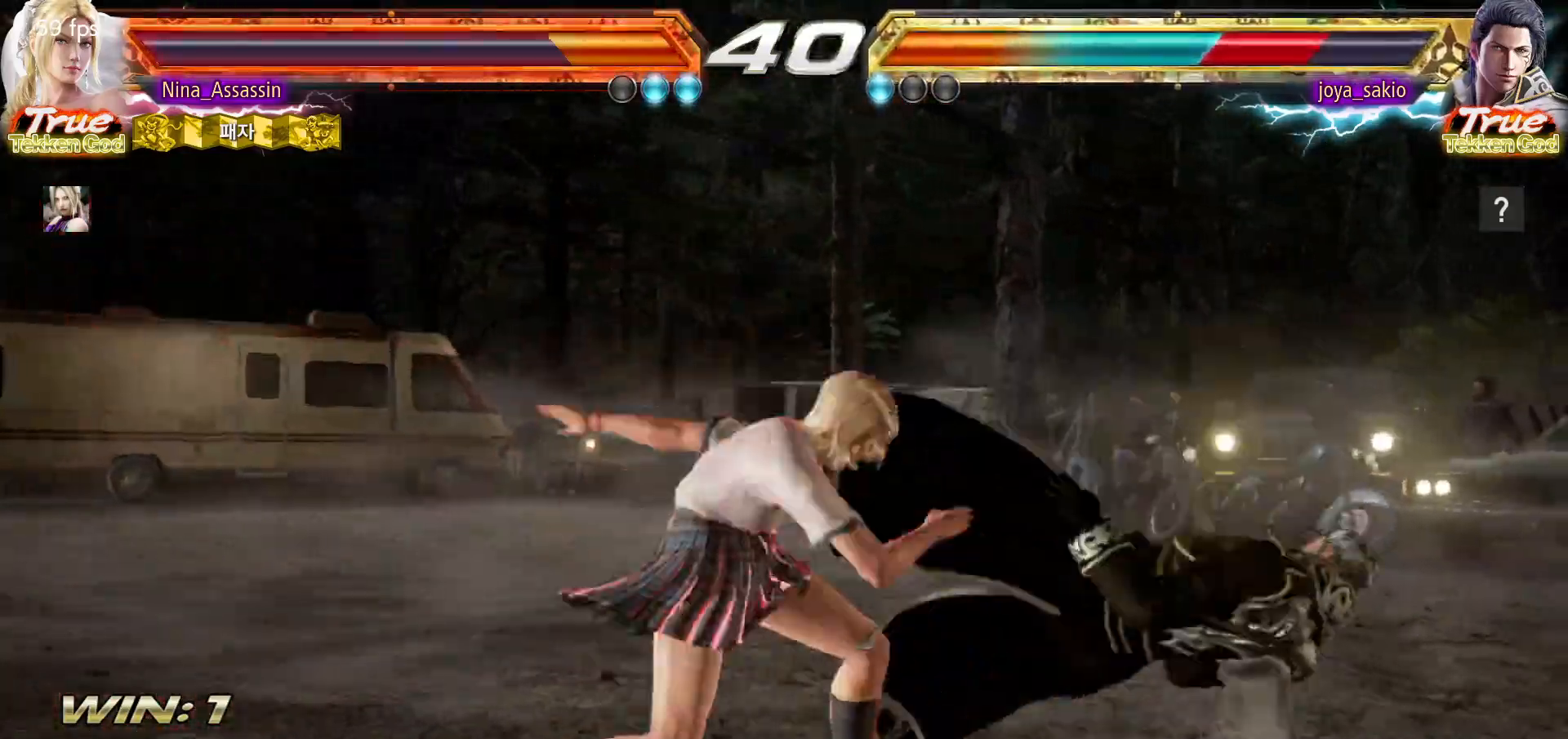
{"dt_ms": 500, "buttons": [], "left_stick": "down-left"}
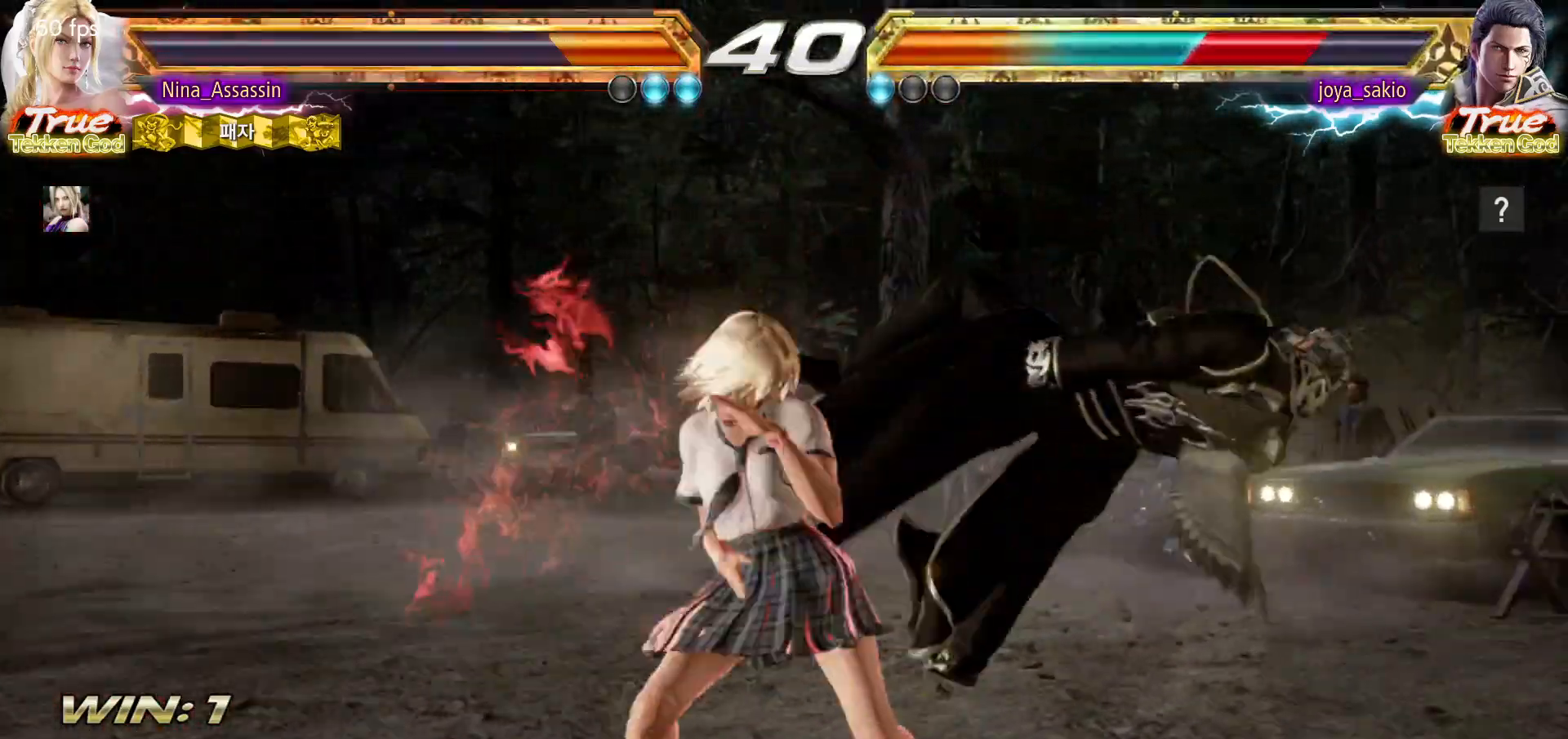
{"dt_ms": 500, "buttons": [], "left_stick": "center"}
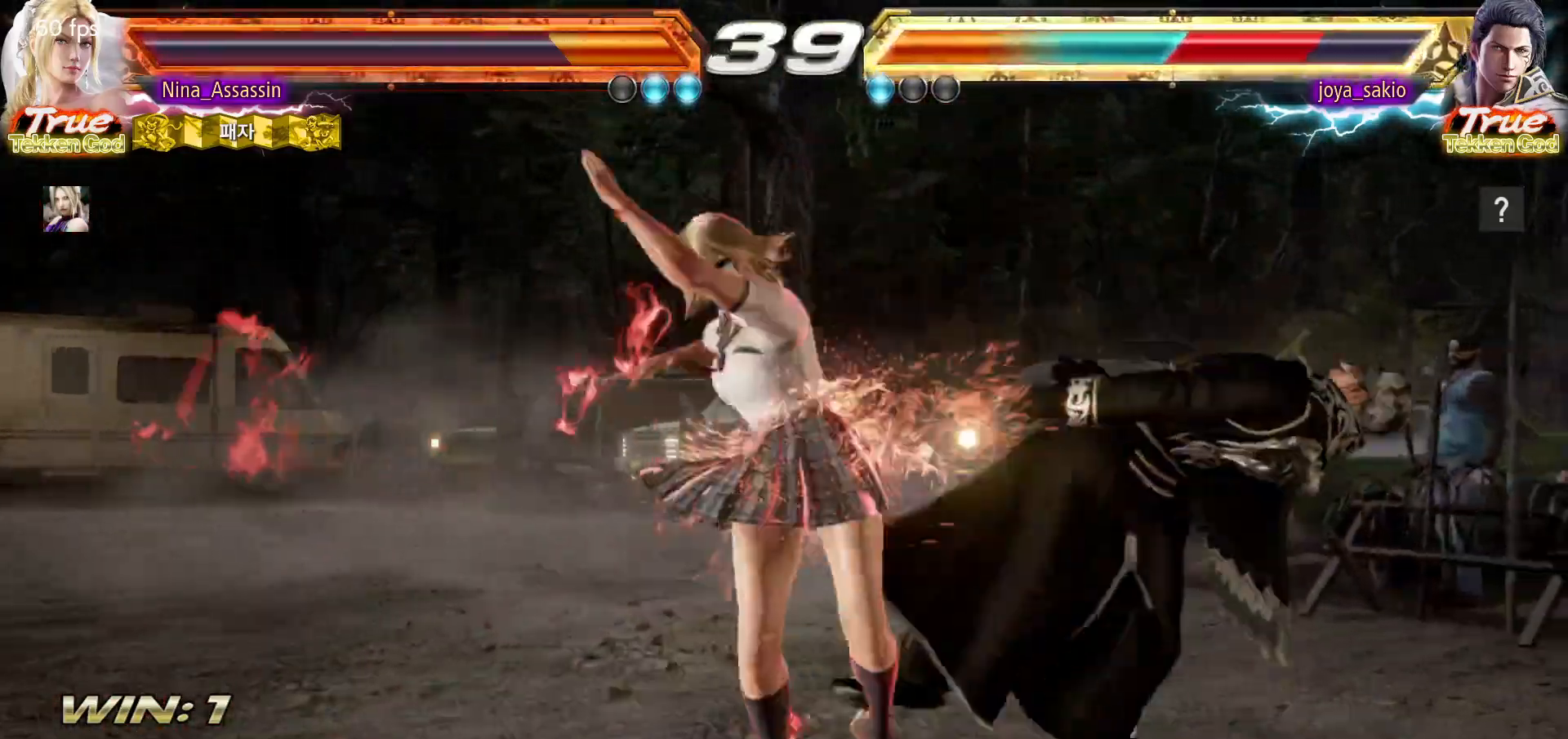
{"dt_ms": 500, "buttons": ["SQUARE"], "left_stick": "center", "events": [[67, "SQUARE", "down"], [133, "SQUARE", "up"], [200, "SQUARE", "down"], [267, "SQUARE", "up"], [333, "SQUARE", "down"], [400, "SQUARE", "up"], [483, "SQUARE", "down"]]}
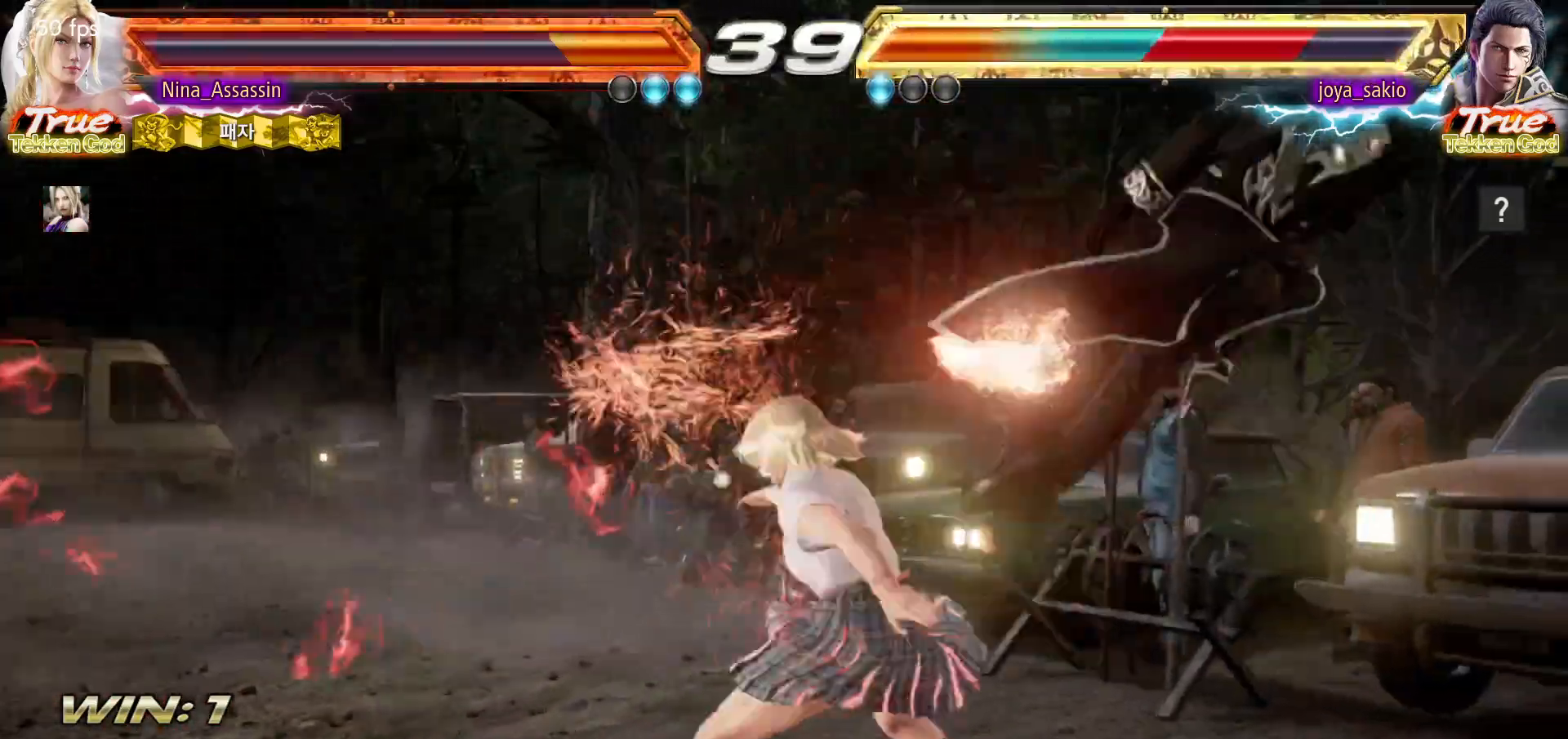
{"dt_ms": 500, "buttons": [], "left_stick": "right", "events": [[17, "SQUARE", "up"], [333, "left_stick", "right"], [383, "left_stick", "center"], [467, "left_stick", "right"]]}